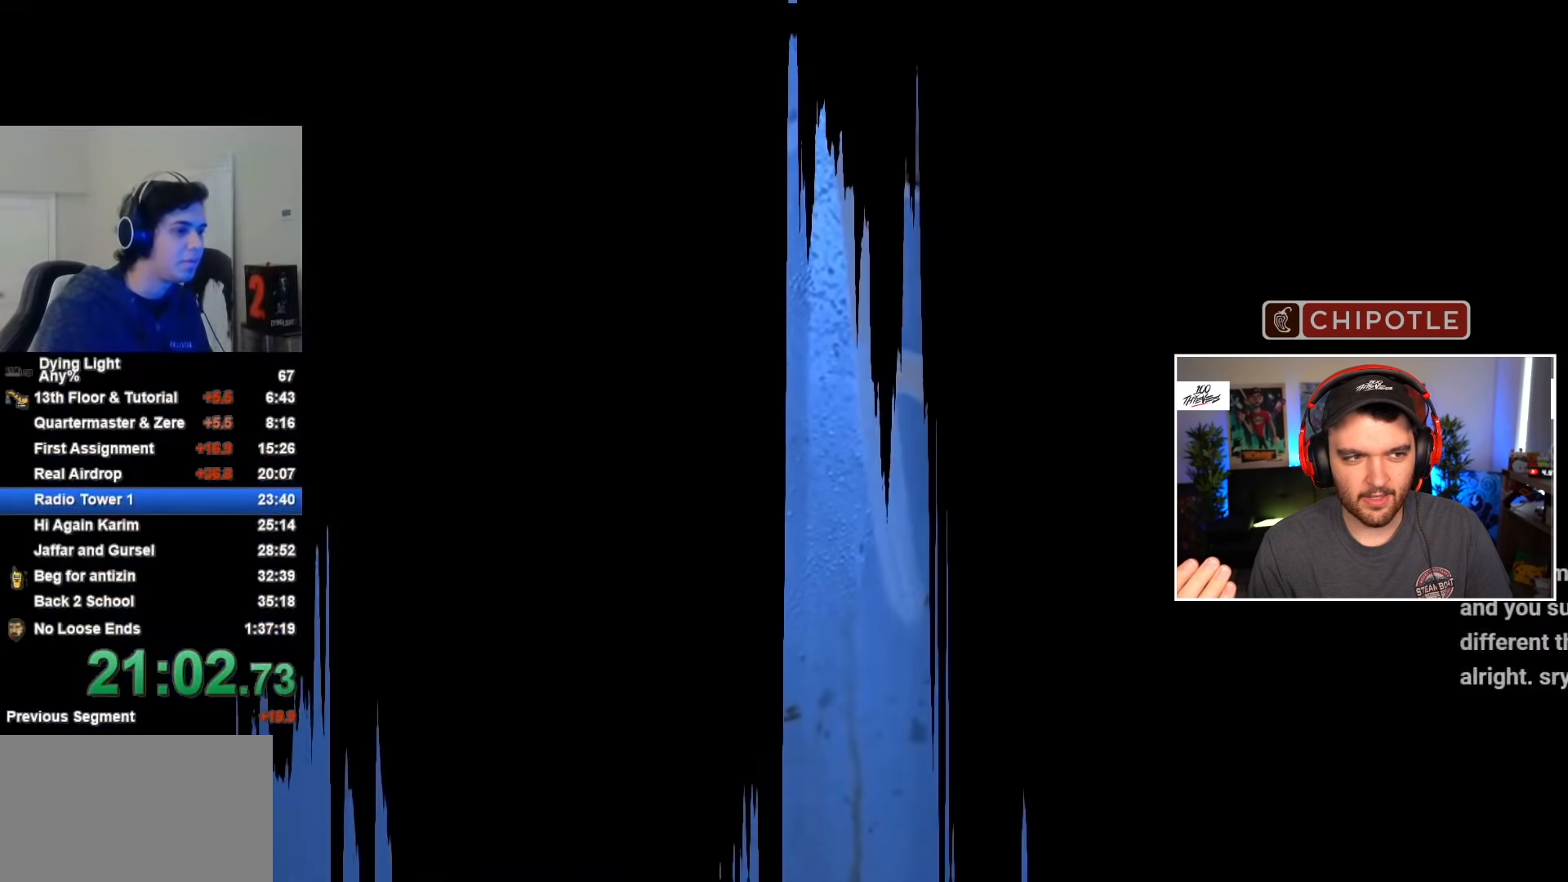
Gameplay with keyboard and mouse; each line is a JSON object with the keys and mouse buttons held at the frame after it. "events" lists presses ("down") and releases ("up") of "1", "2", "3", "4", "5", "a", "alt", "c", "caps_lock", "ctrl", "d", "e", "f", "g", "q", "r", "s", "shift", "space", "t", "tab", "v", "w", "x", "z", "mouse_left", "mouse_wheel" and "mouse_right" between this image and that frame as [ms after this image, input, new state], when the widget could be followed in between. "mouse_left", "mouse_wheel", "mouse_right" = the "left", "wheel", "right" buttons of the "mouse" list. No other keys are recorded. "wheel" means that the mouse wheel is clicked or scrolled. "mouse_move" is the direction in which the mouse moves at that frame (one of eight, or "still"), when it could be read.
{"keys": [], "mouse": [], "mouse_move": "right", "events": [[350, "space", "up"]]}
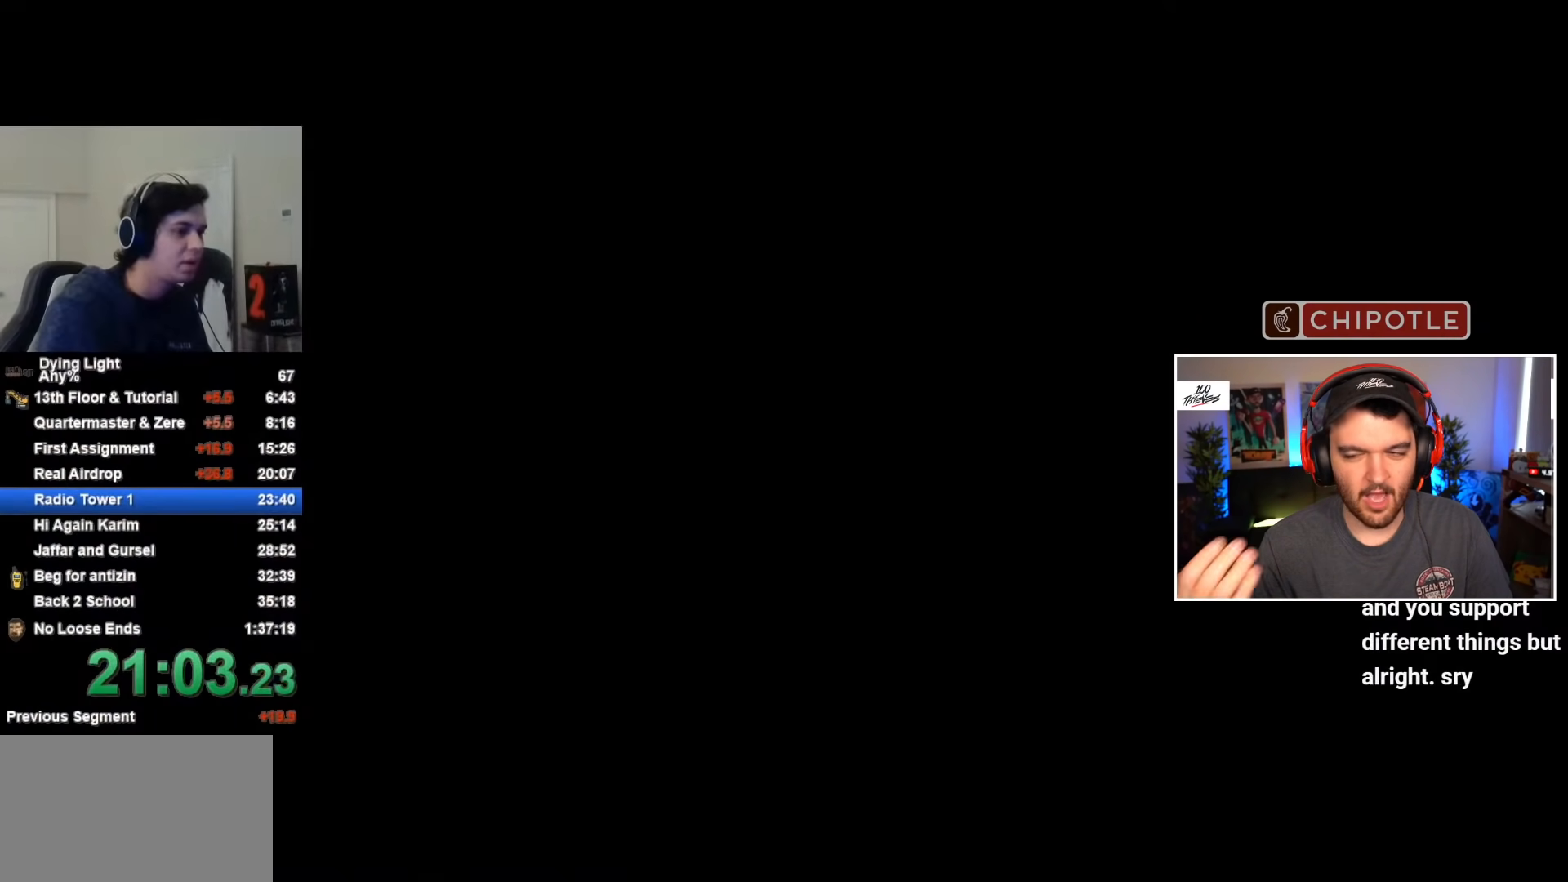
{"keys": ["shift", "w"], "mouse": [], "mouse_move": "still", "events": [[467, "shift", "down"], [467, "w", "down"]]}
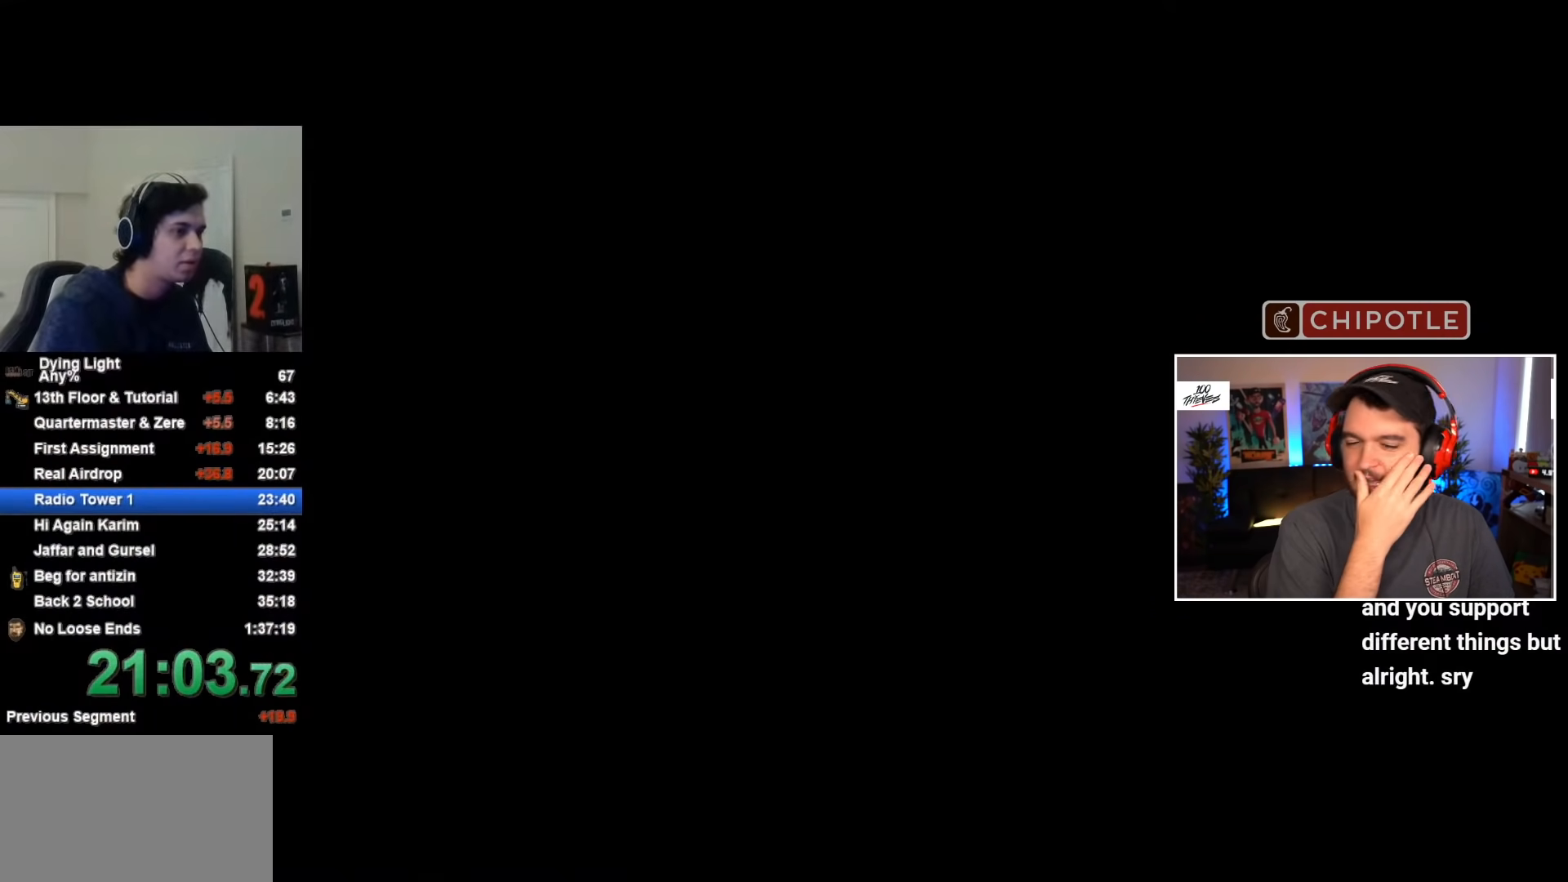
{"keys": ["shift", "space", "w"], "mouse": [], "mouse_move": "still", "events": [[250, "space", "down"], [333, "space", "up"], [483, "space", "down"]]}
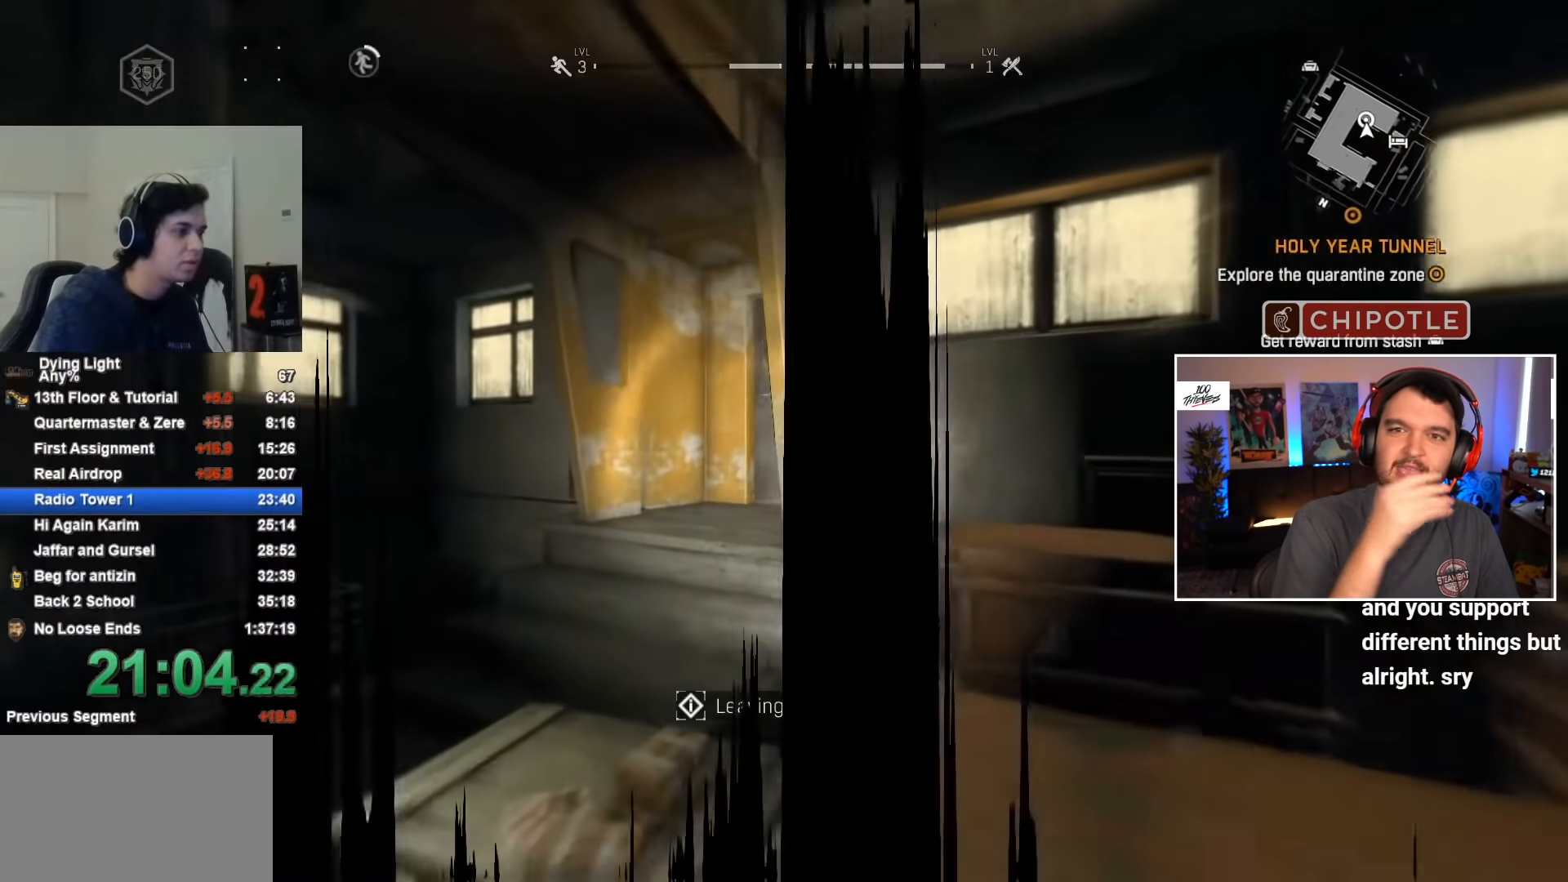
{"keys": ["shift", "w"], "mouse": [], "mouse_move": "still", "events": [[67, "space", "up"], [167, "space", "down"], [317, "space", "up"], [383, "space", "down"], [500, "space", "up"]]}
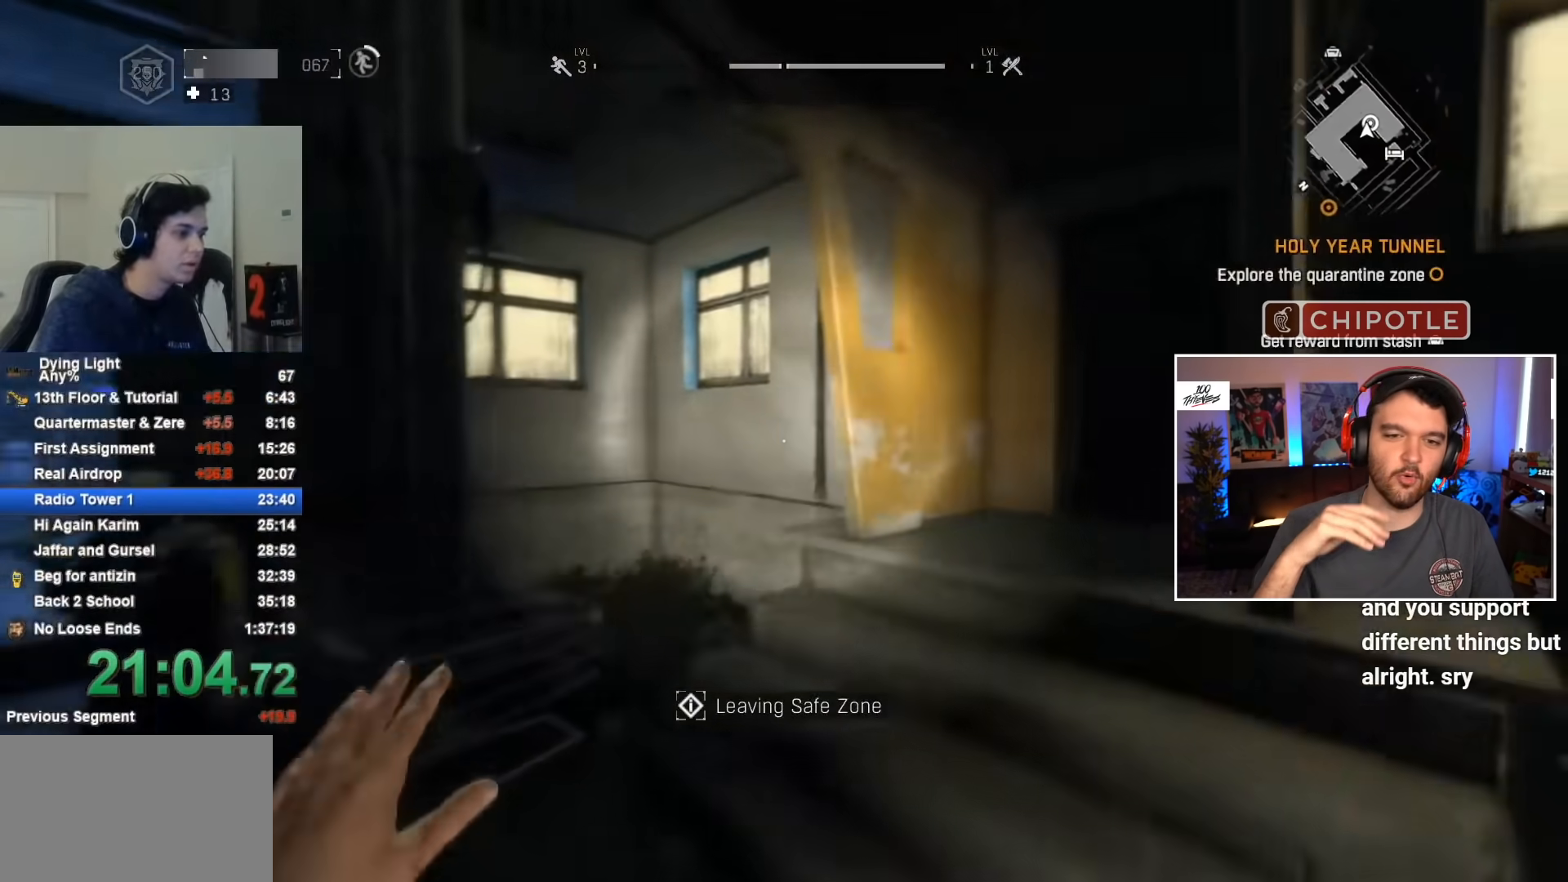
{"keys": ["w"], "mouse": [], "mouse_move": "down", "events": [[83, "space", "down"], [183, "space", "up"], [467, "shift", "up"]]}
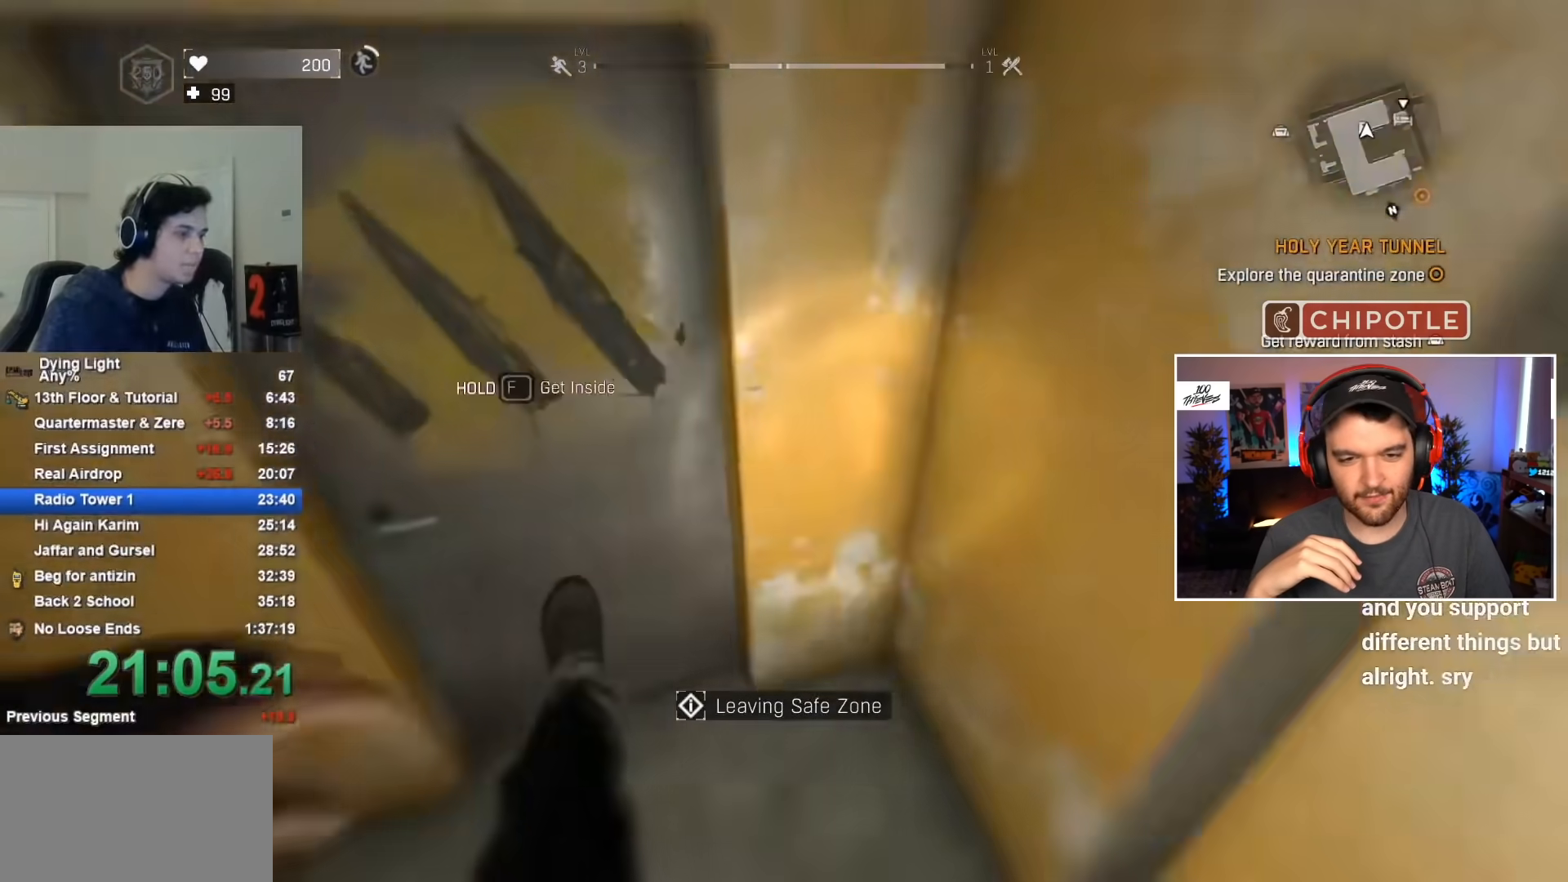
{"keys": ["f"], "mouse": [], "mouse_move": "still", "events": [[100, "f", "down"], [150, "f", "up"], [150, "w", "up"], [250, "f", "down"]]}
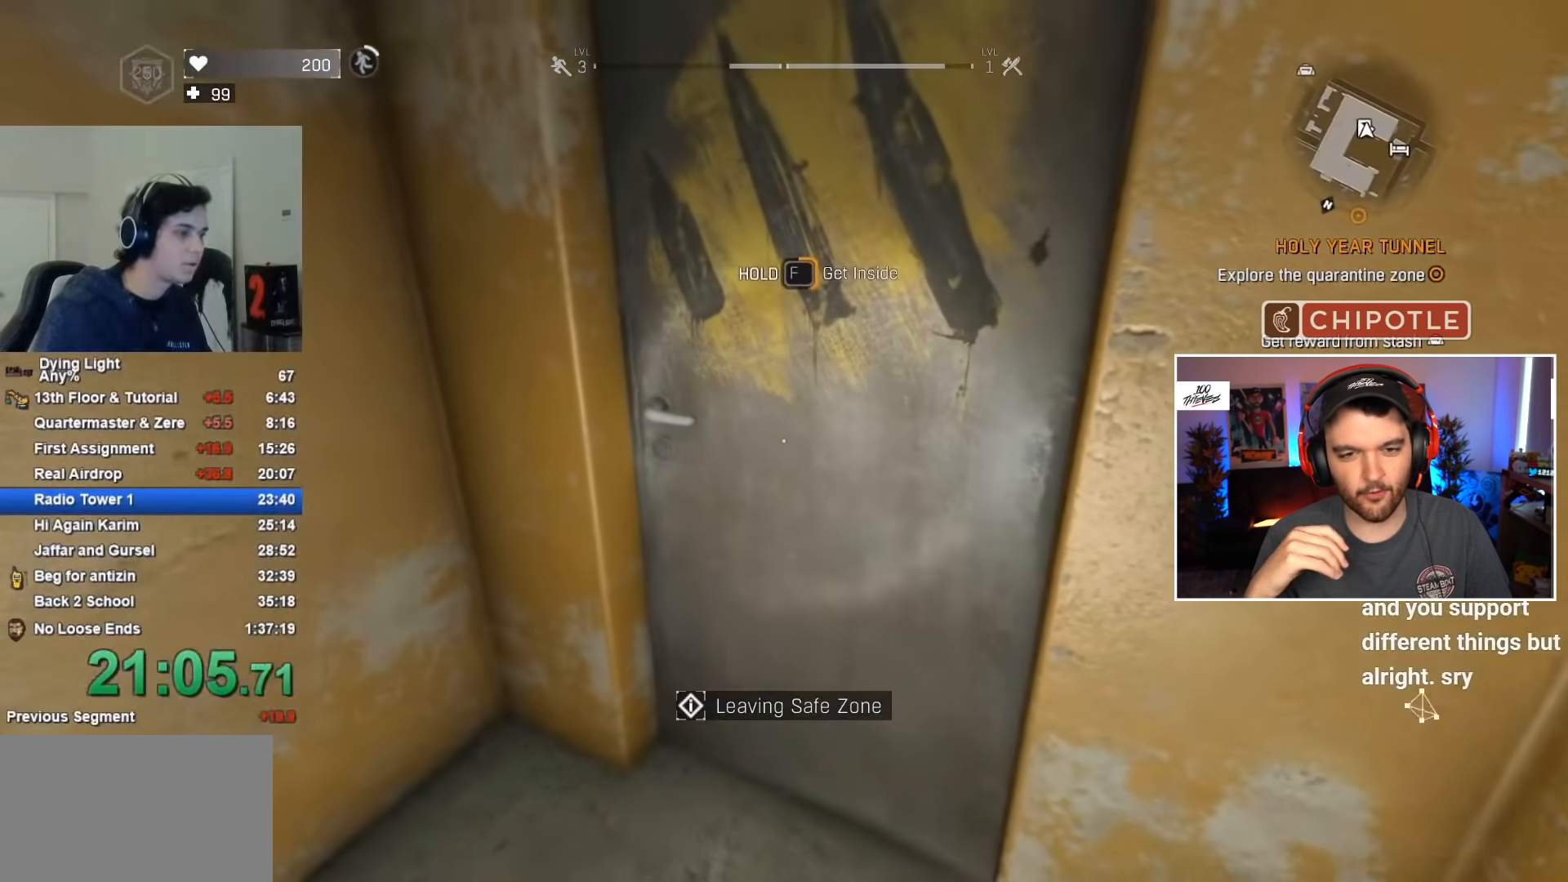
{"keys": ["f"], "mouse": [], "mouse_move": "up-left", "events": []}
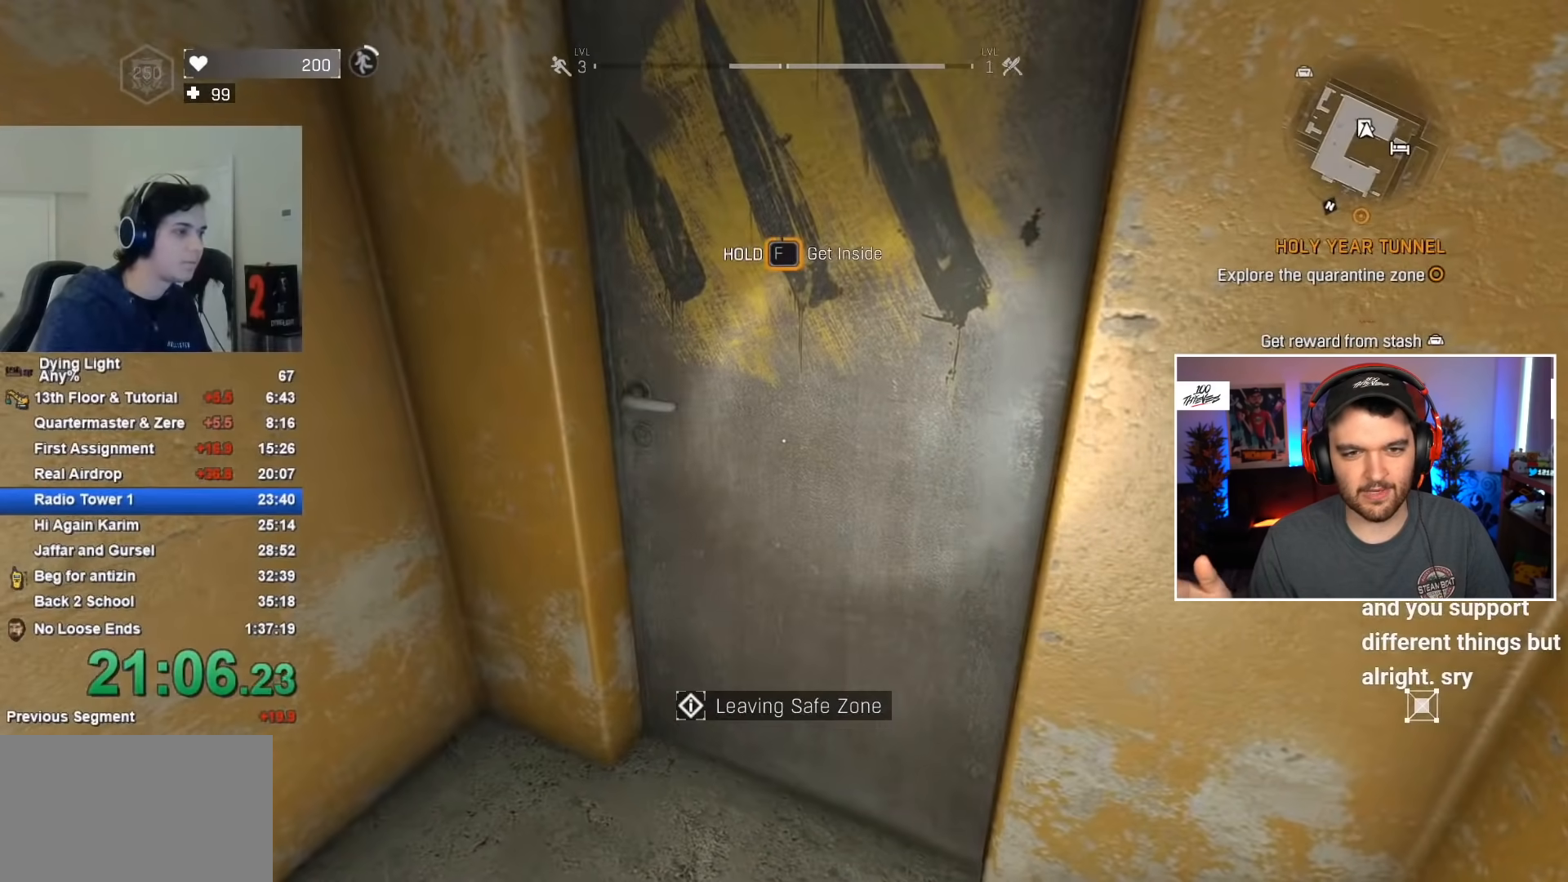
{"keys": ["a", "shift", "w"], "mouse": [], "mouse_move": "still", "events": [[417, "a", "down"], [417, "f", "up"], [417, "w", "down"], [467, "shift", "down"]]}
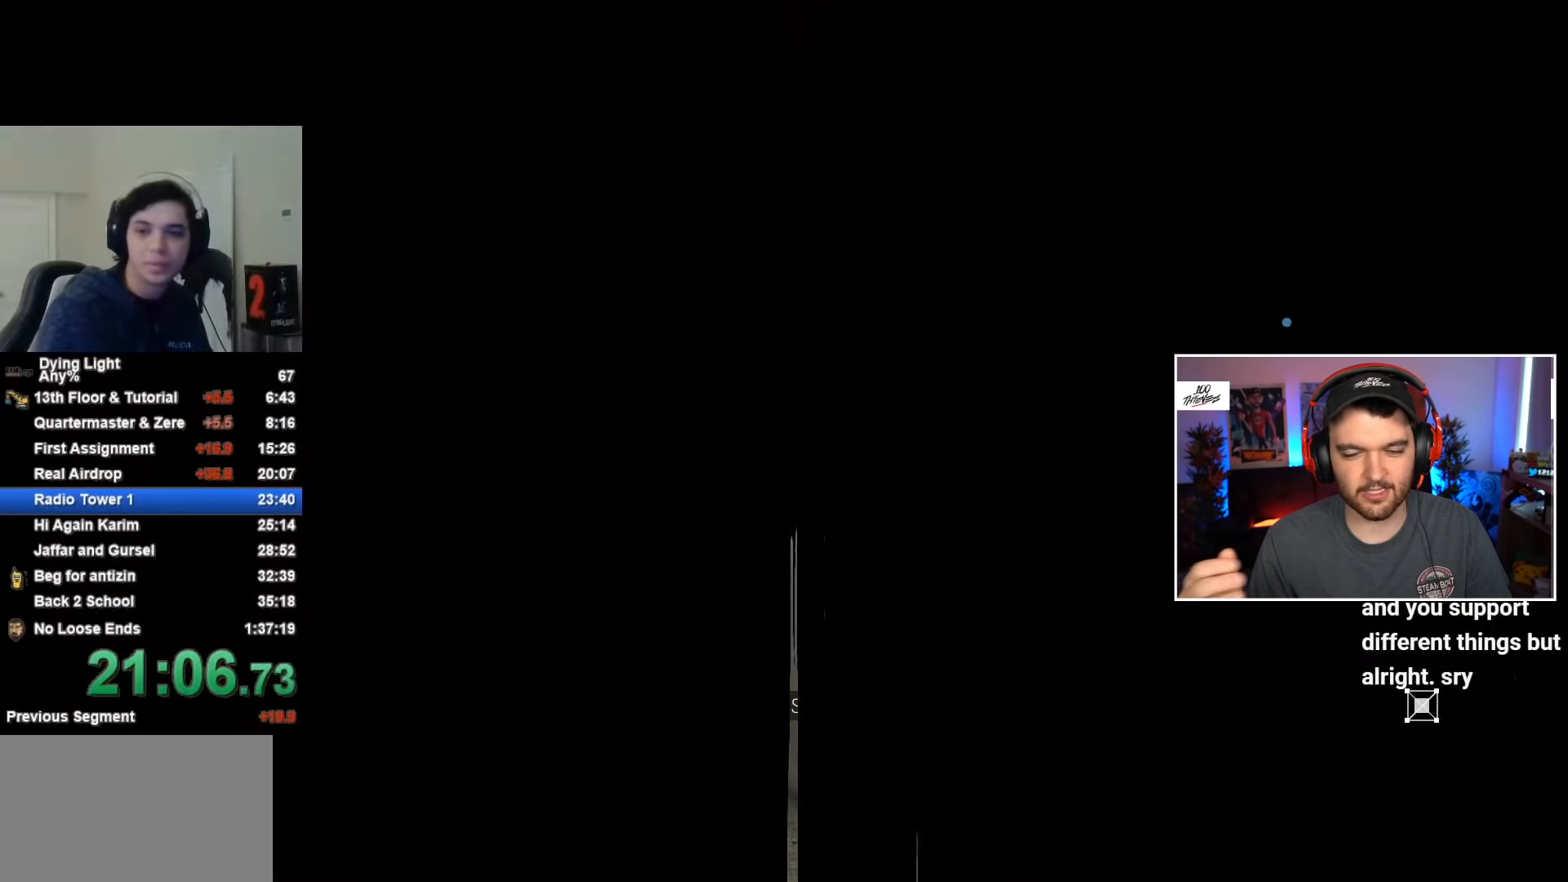
{"keys": ["a", "shift", "w"], "mouse": [], "mouse_move": "still", "events": []}
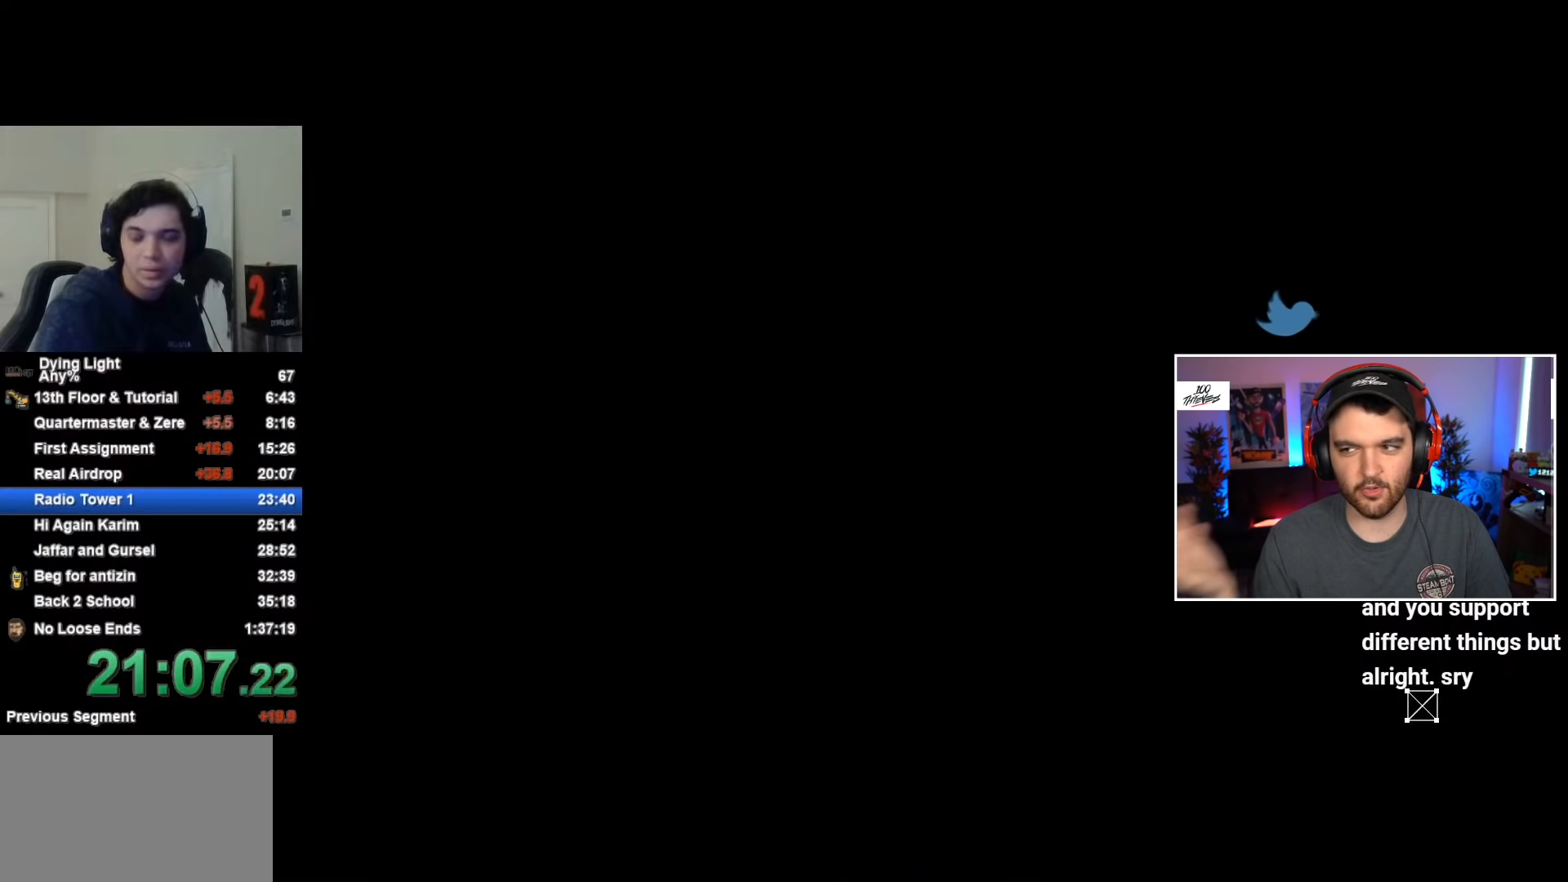
{"keys": ["a", "shift", "w"], "mouse": [], "mouse_move": "still", "events": []}
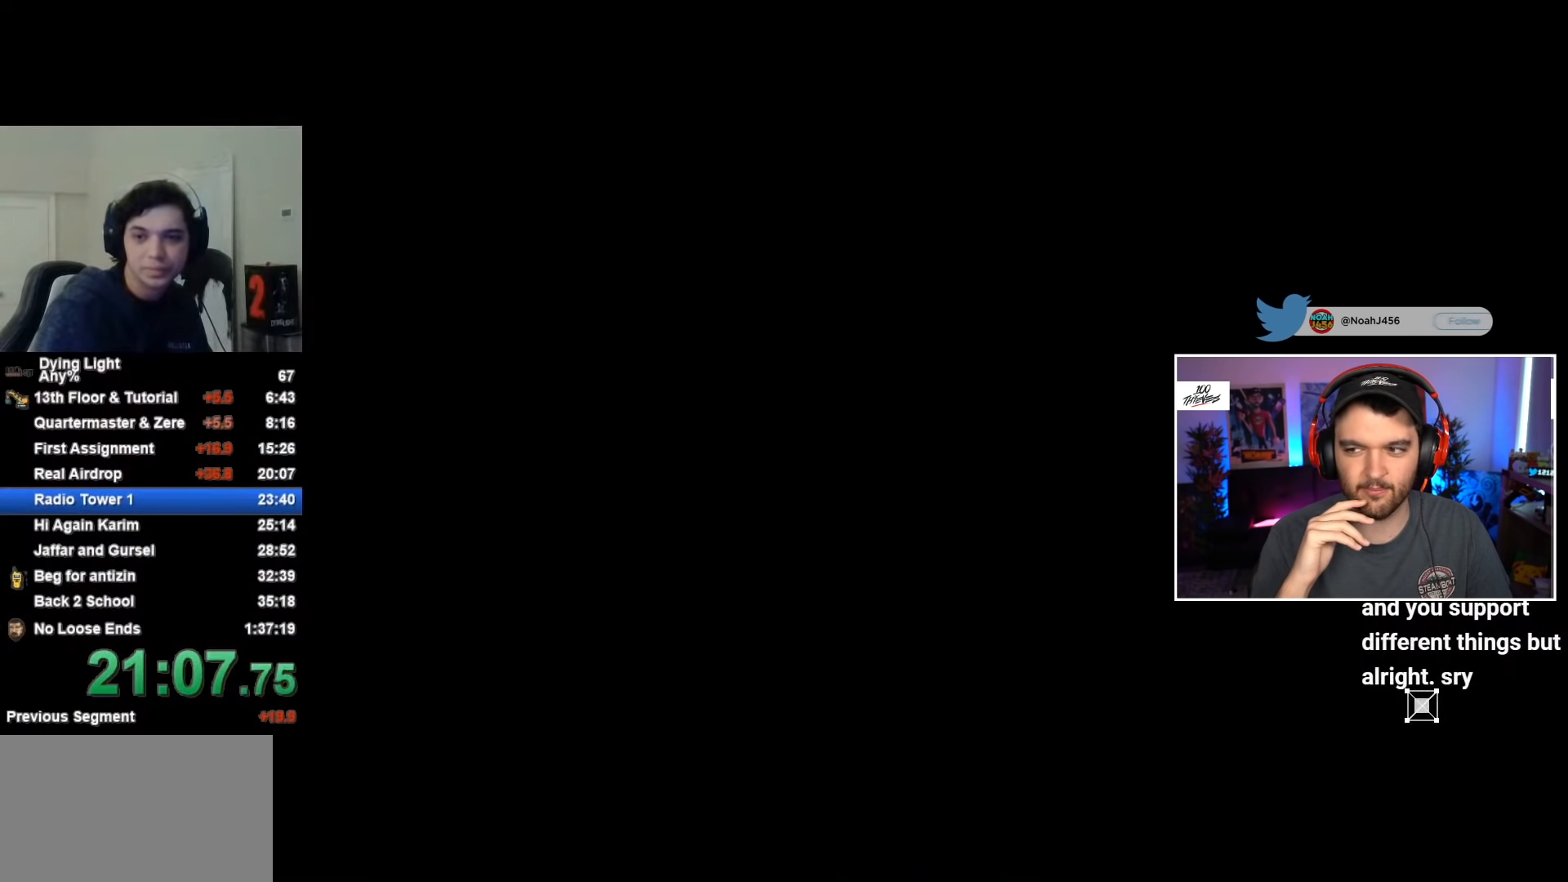
{"keys": ["a", "shift", "w"], "mouse": [], "mouse_move": "still", "events": []}
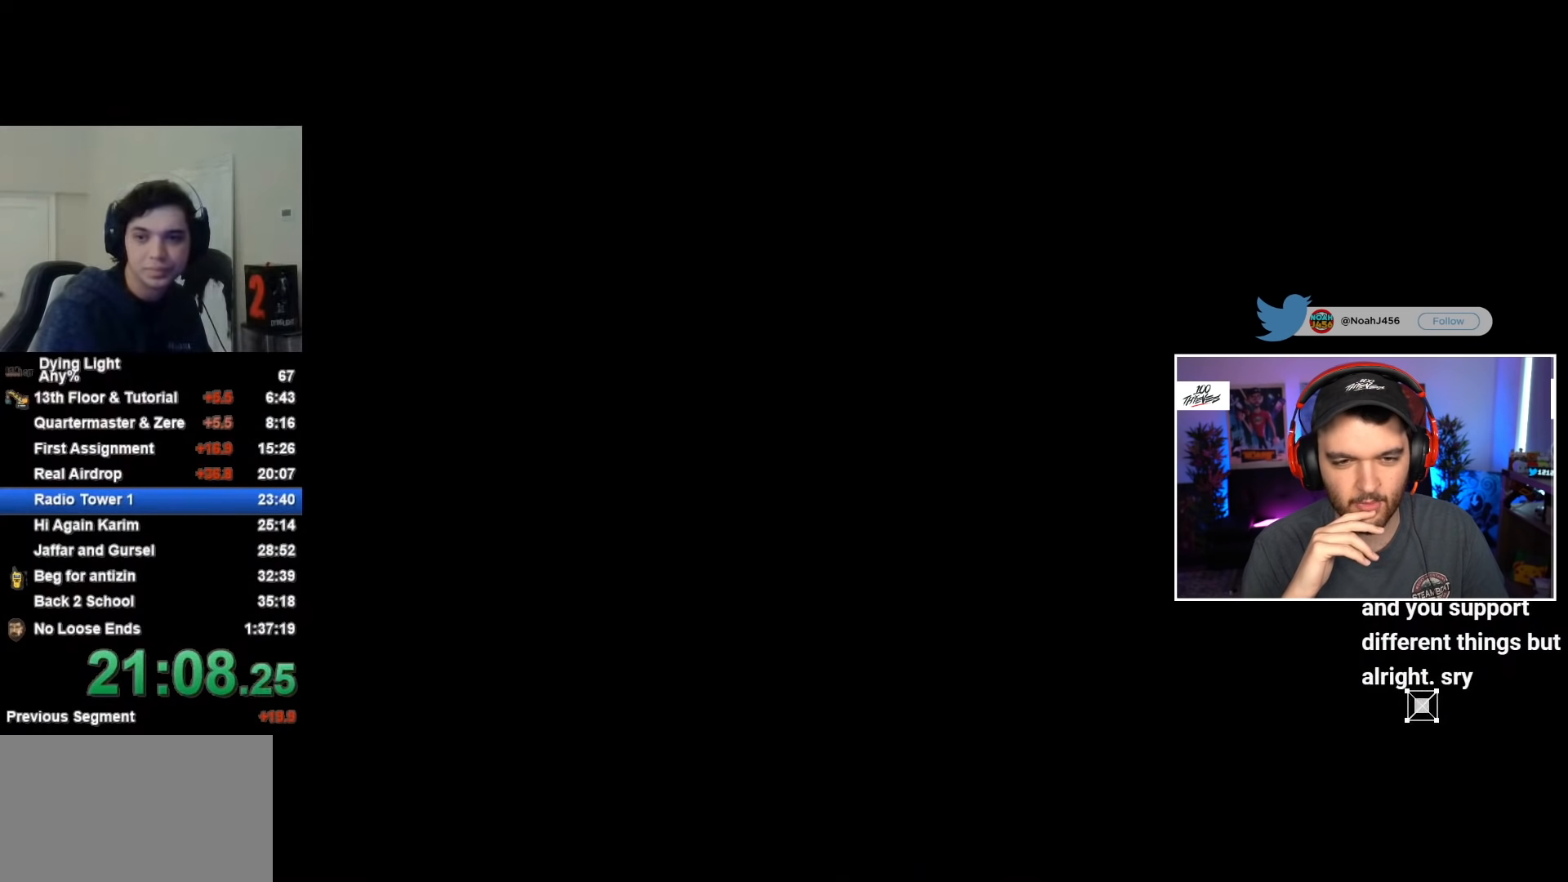
{"keys": ["a", "shift", "w"], "mouse": [], "mouse_move": "still", "events": []}
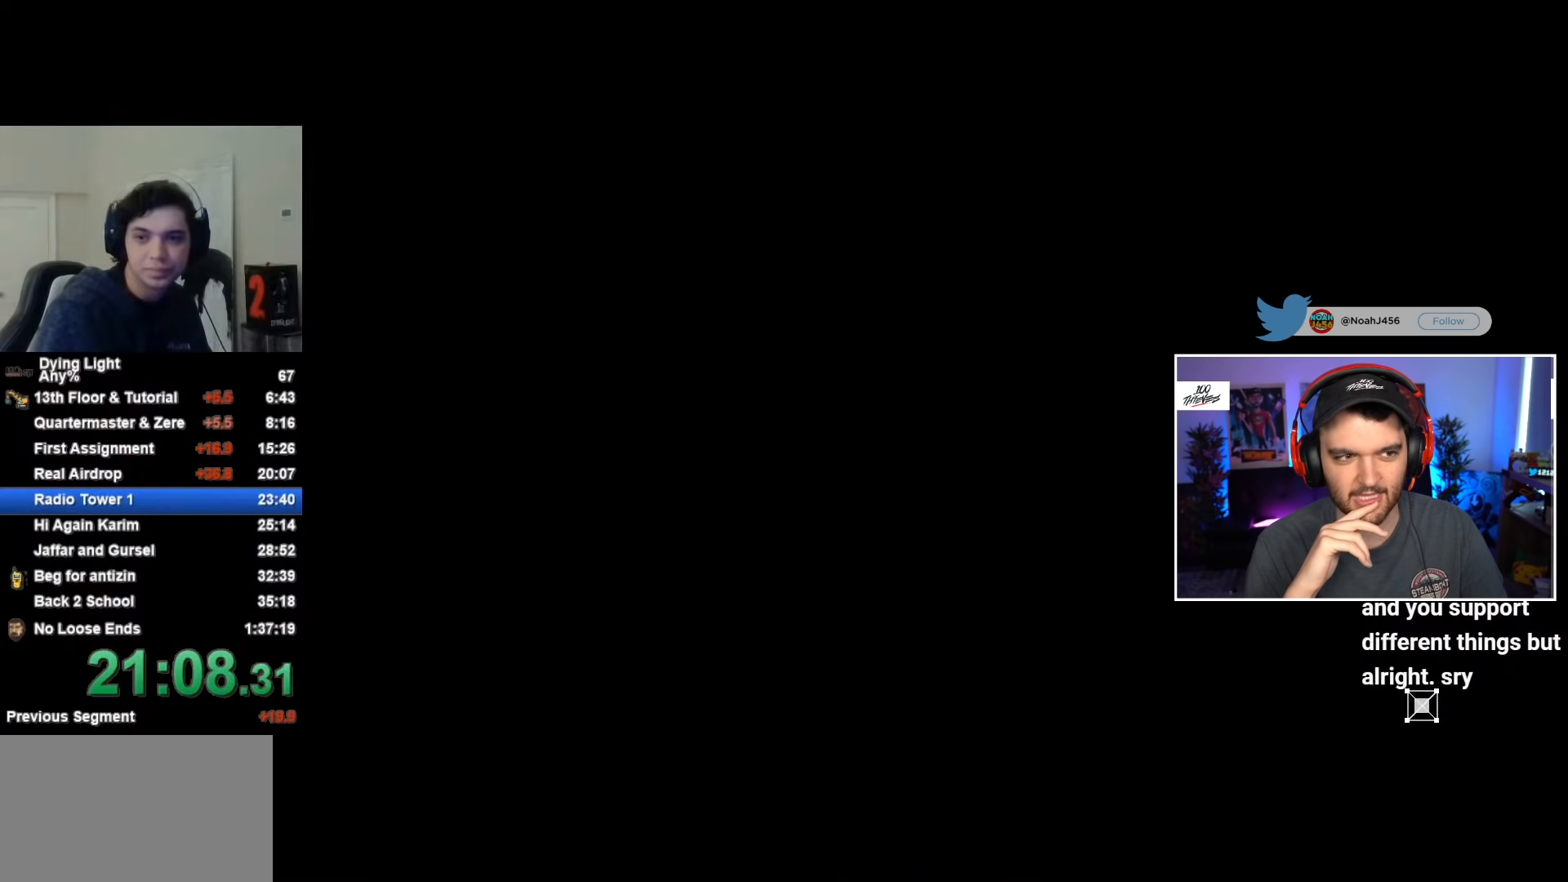
{"keys": ["a", "shift", "w"], "mouse": [], "mouse_move": "still", "events": []}
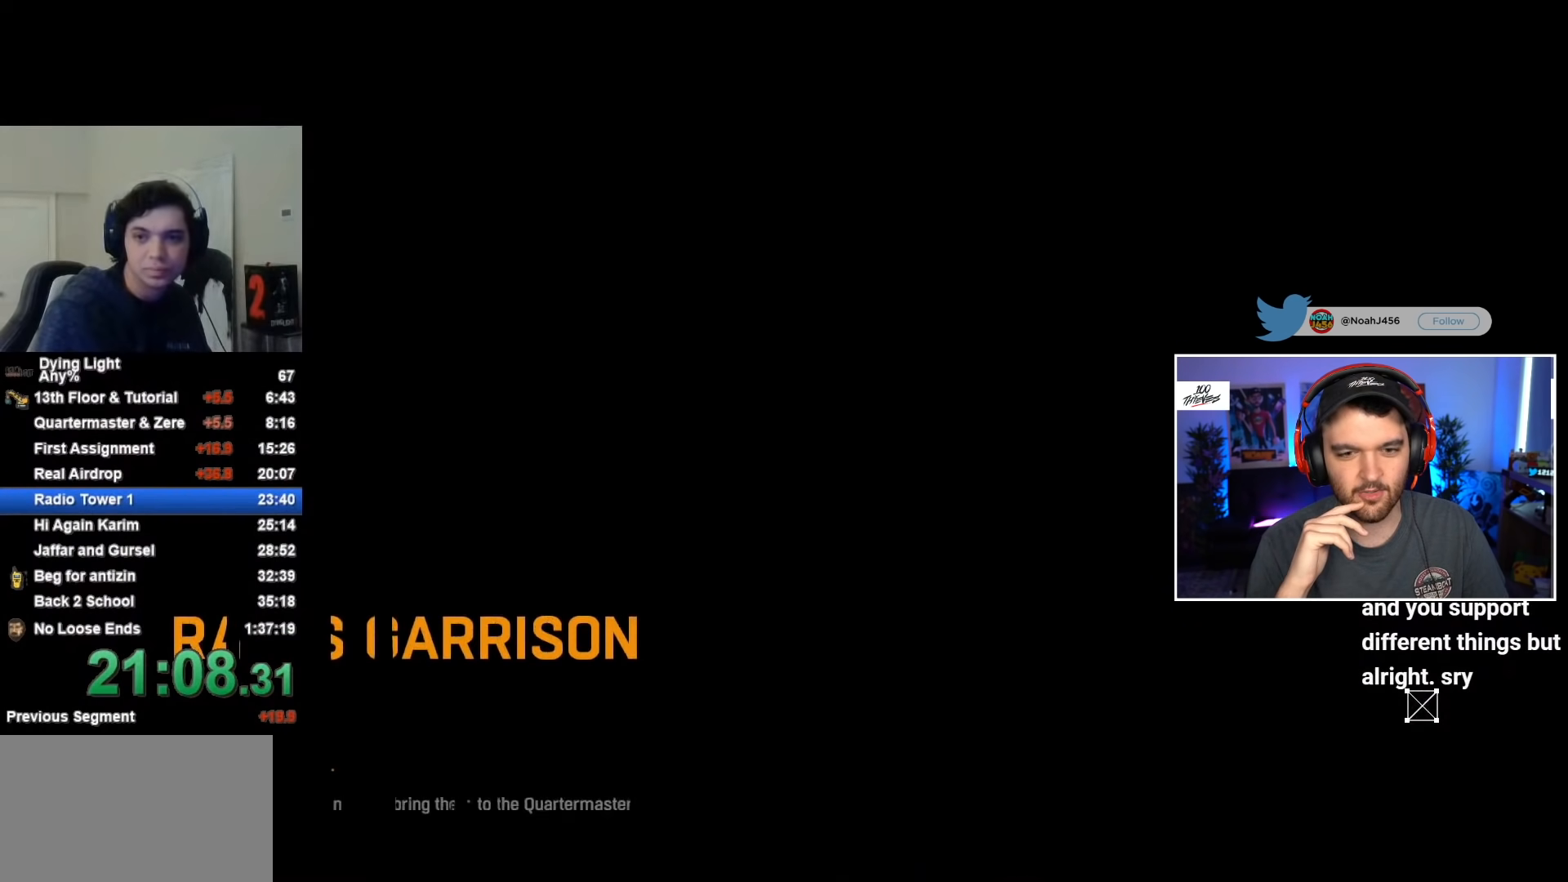
{"keys": ["a", "shift", "w"], "mouse": [], "mouse_move": "still", "events": []}
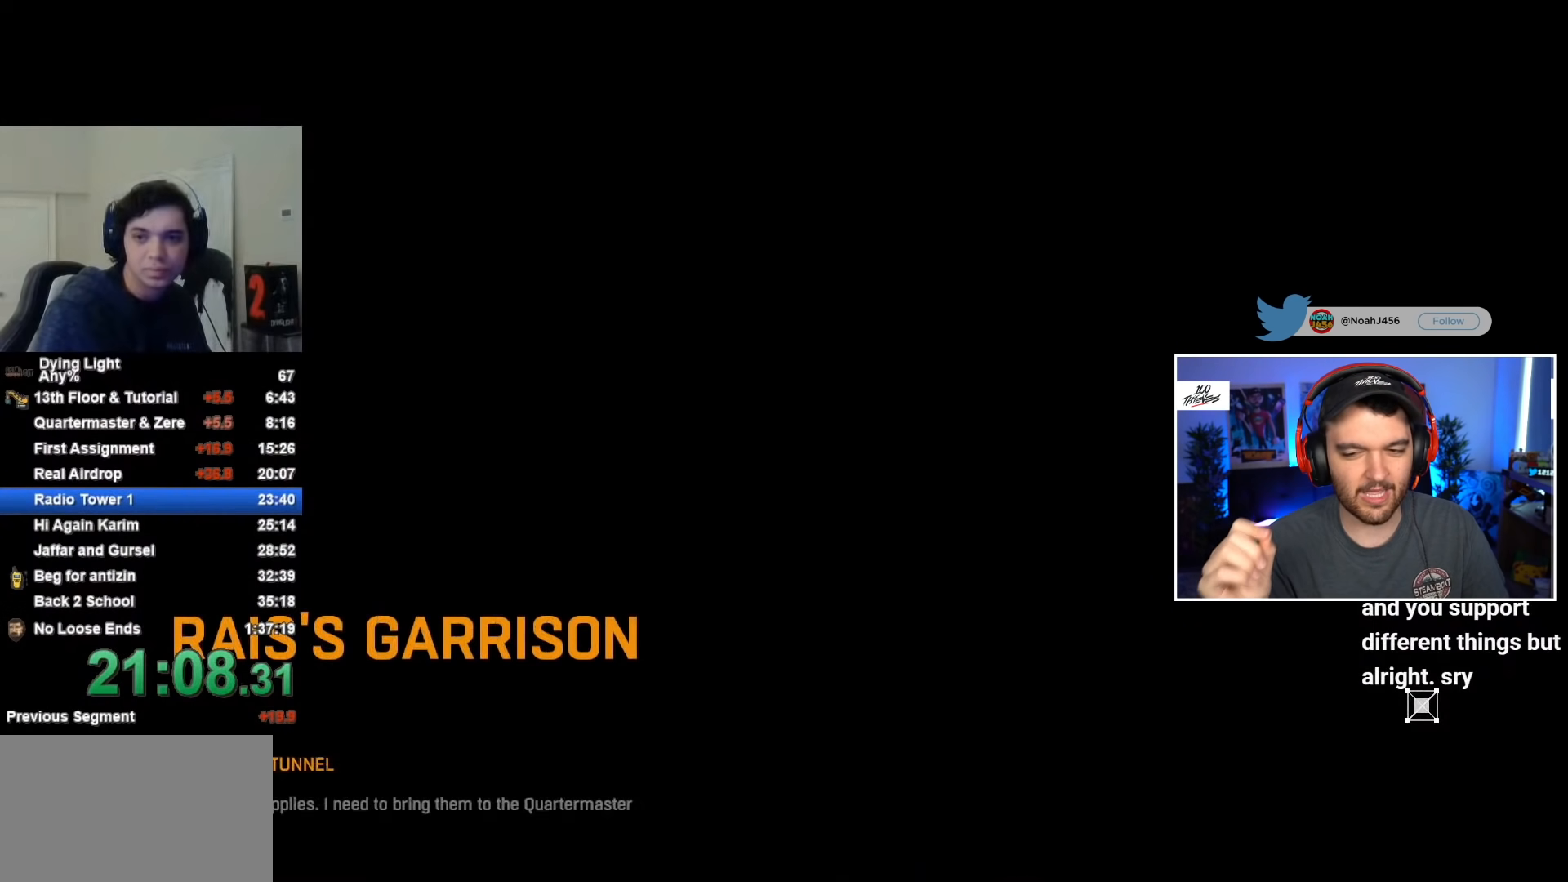
{"keys": ["a", "shift", "w"], "mouse": [], "mouse_move": "still", "events": []}
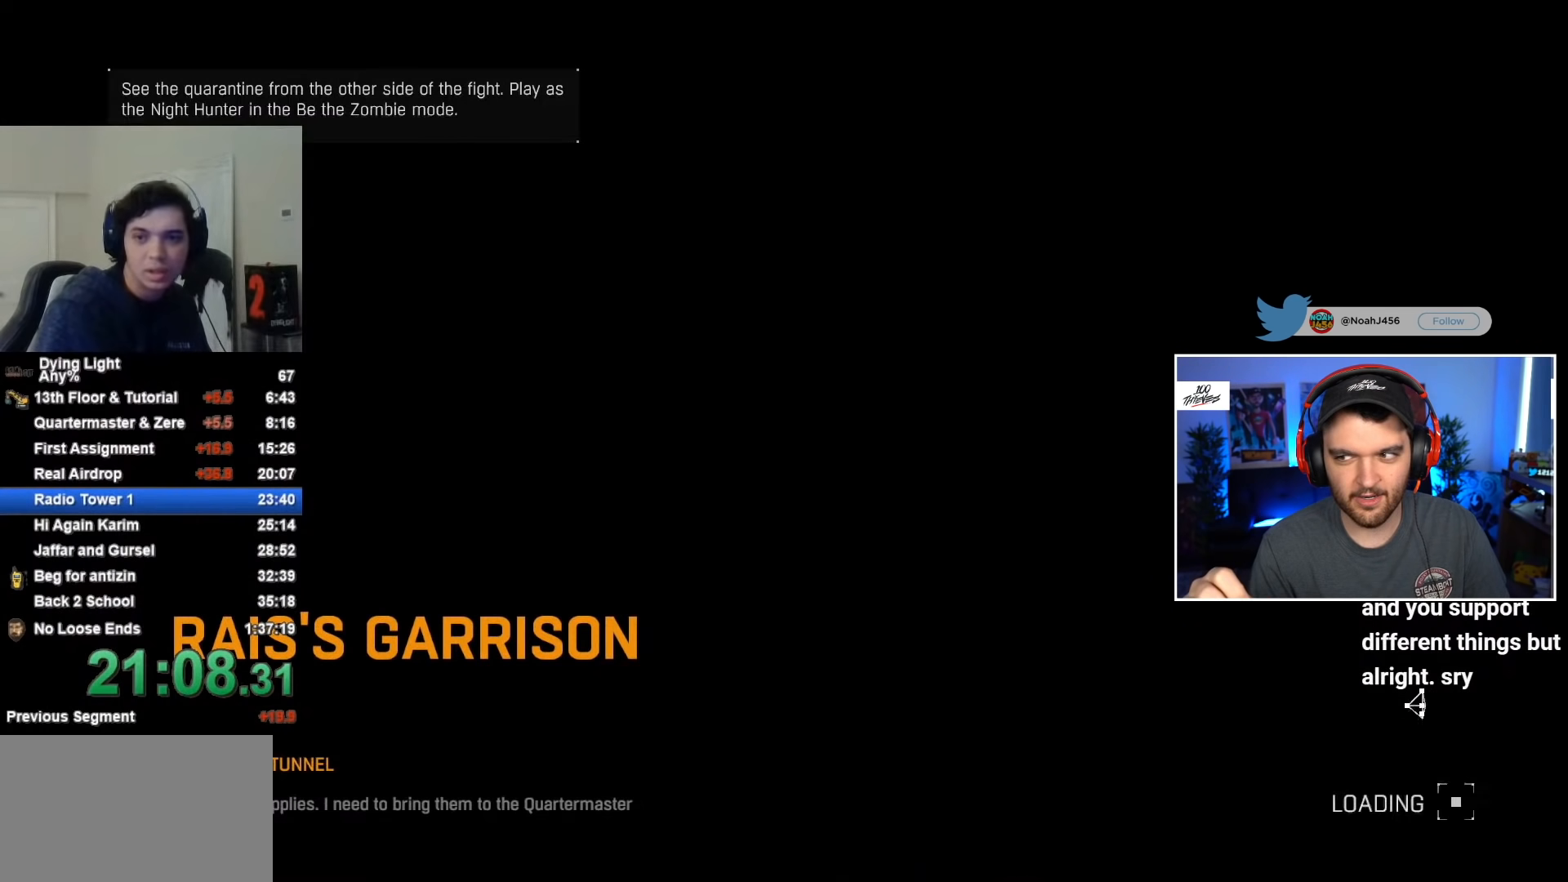
{"keys": ["a", "shift", "w"], "mouse": [], "mouse_move": "still", "events": []}
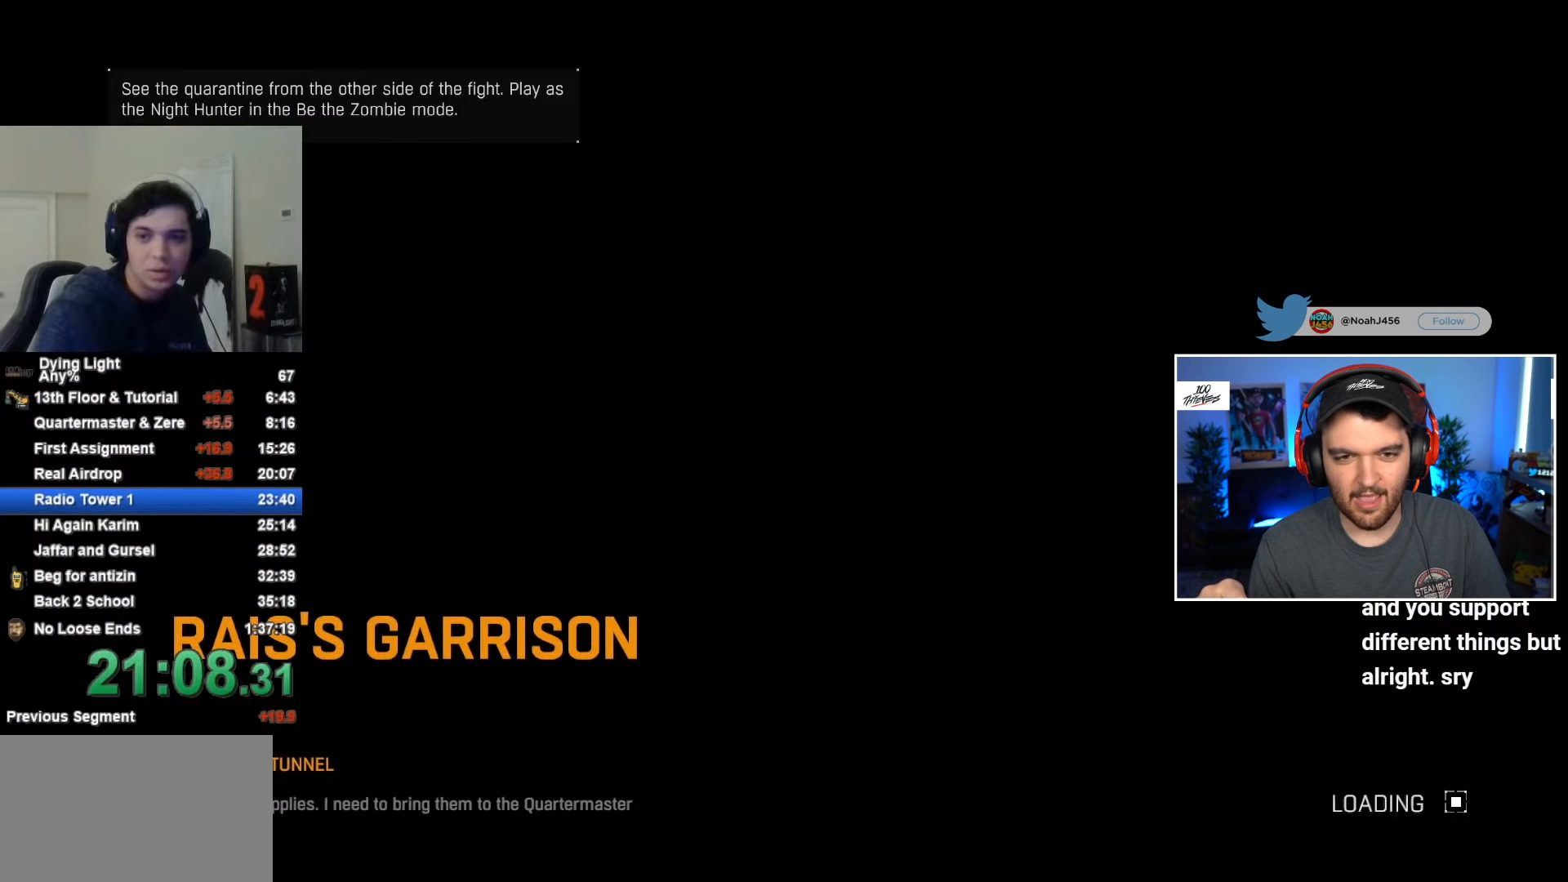
{"keys": ["a", "shift", "w"], "mouse": [], "mouse_move": "still", "events": [[217, "space", "down"], [267, "space", "up"], [400, "space", "down"], [450, "space", "up"]]}
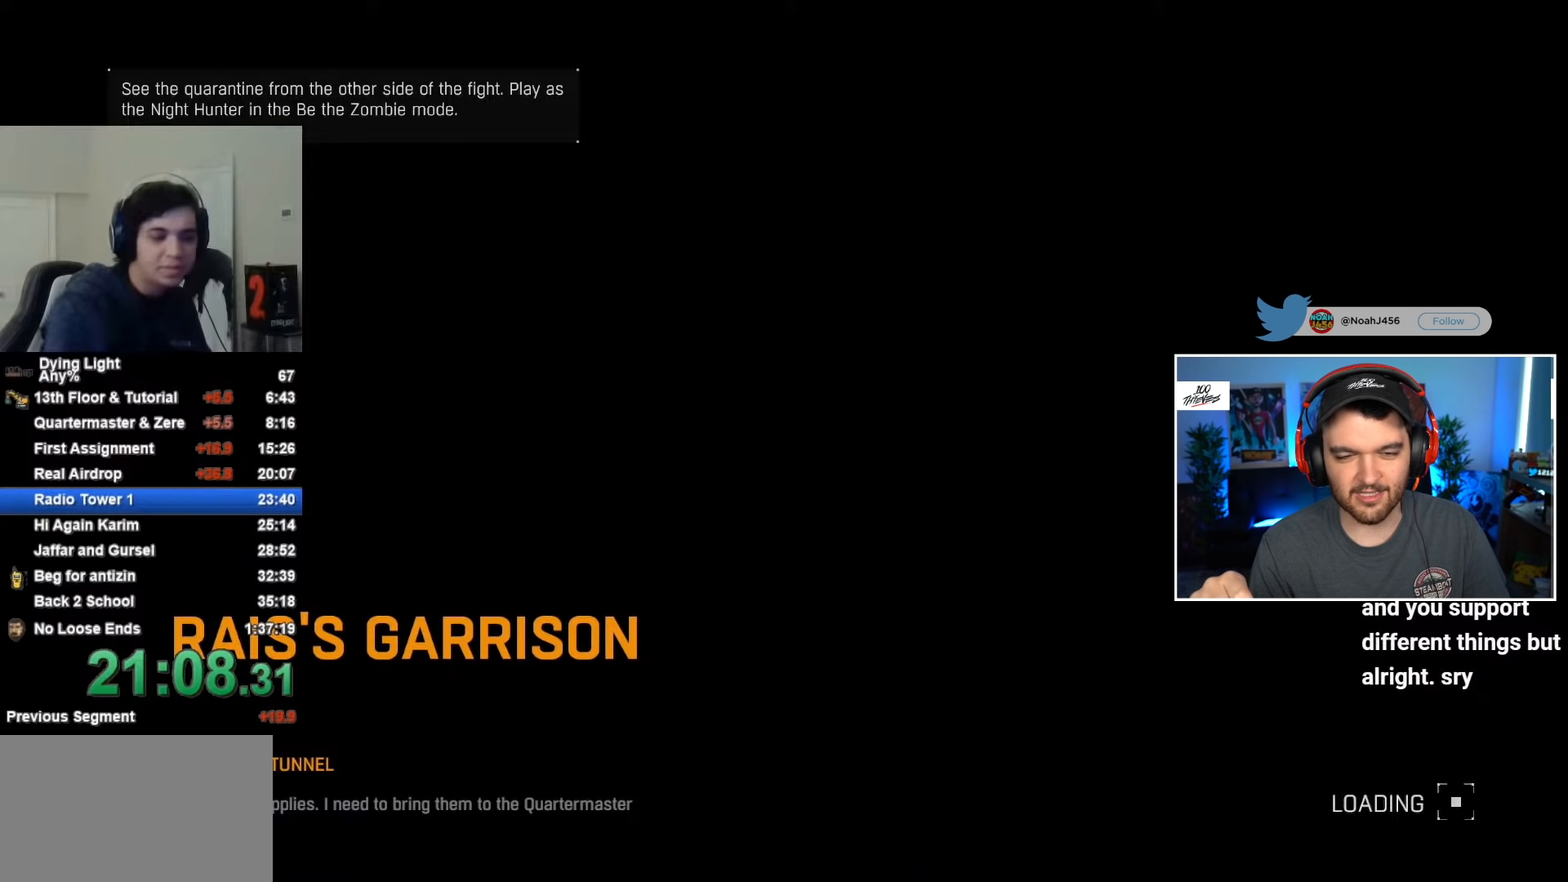
{"keys": ["a", "shift", "space", "w"], "mouse": [], "mouse_move": "still", "events": [[133, "space", "down"], [183, "space", "up"], [467, "space", "down"]]}
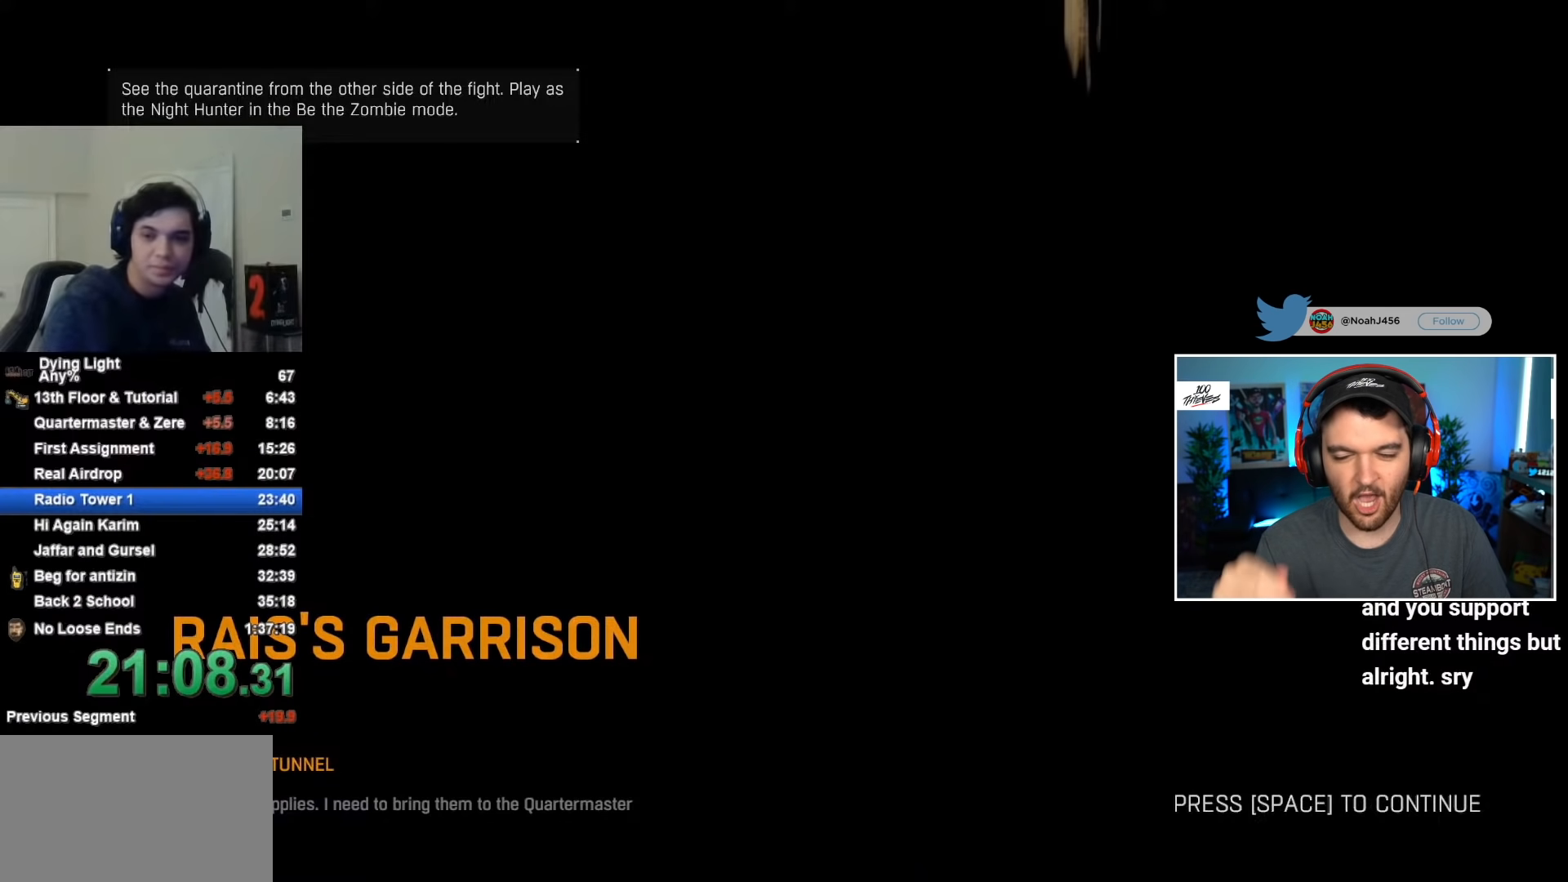
{"keys": ["a", "shift", "space", "w"], "mouse": [], "mouse_move": "still", "events": [[17, "space", "up"], [100, "space", "down"], [200, "space", "up"], [333, "space", "down"], [383, "space", "up"], [500, "space", "down"]]}
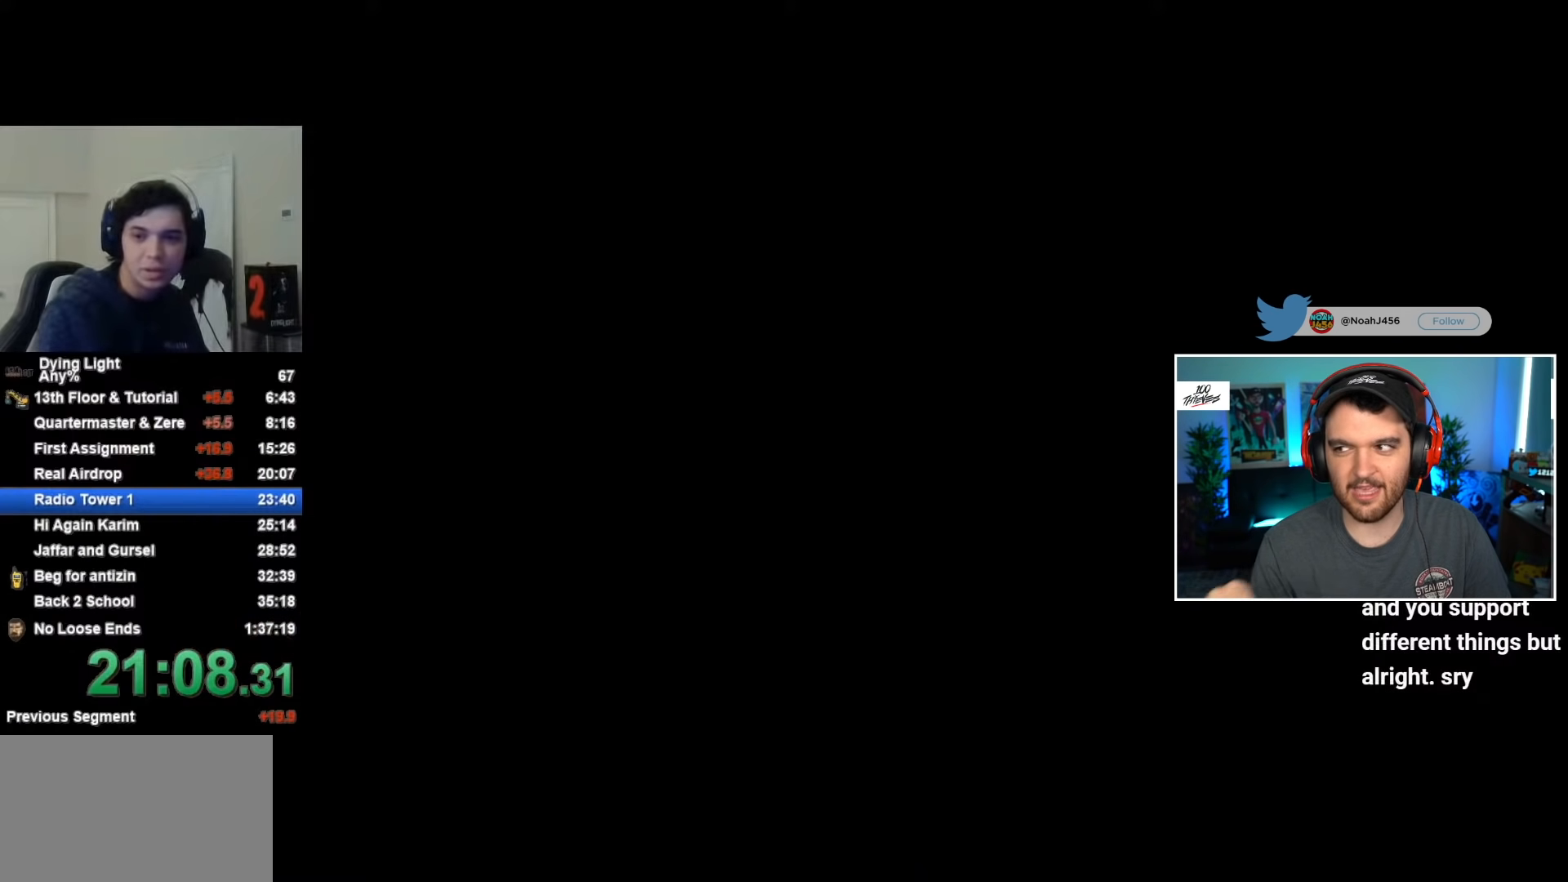
{"keys": ["a", "shift", "w"], "mouse": [], "mouse_move": "still", "events": [[50, "space", "up"], [183, "space", "down"], [283, "space", "up"], [367, "space", "down"], [417, "space", "up"]]}
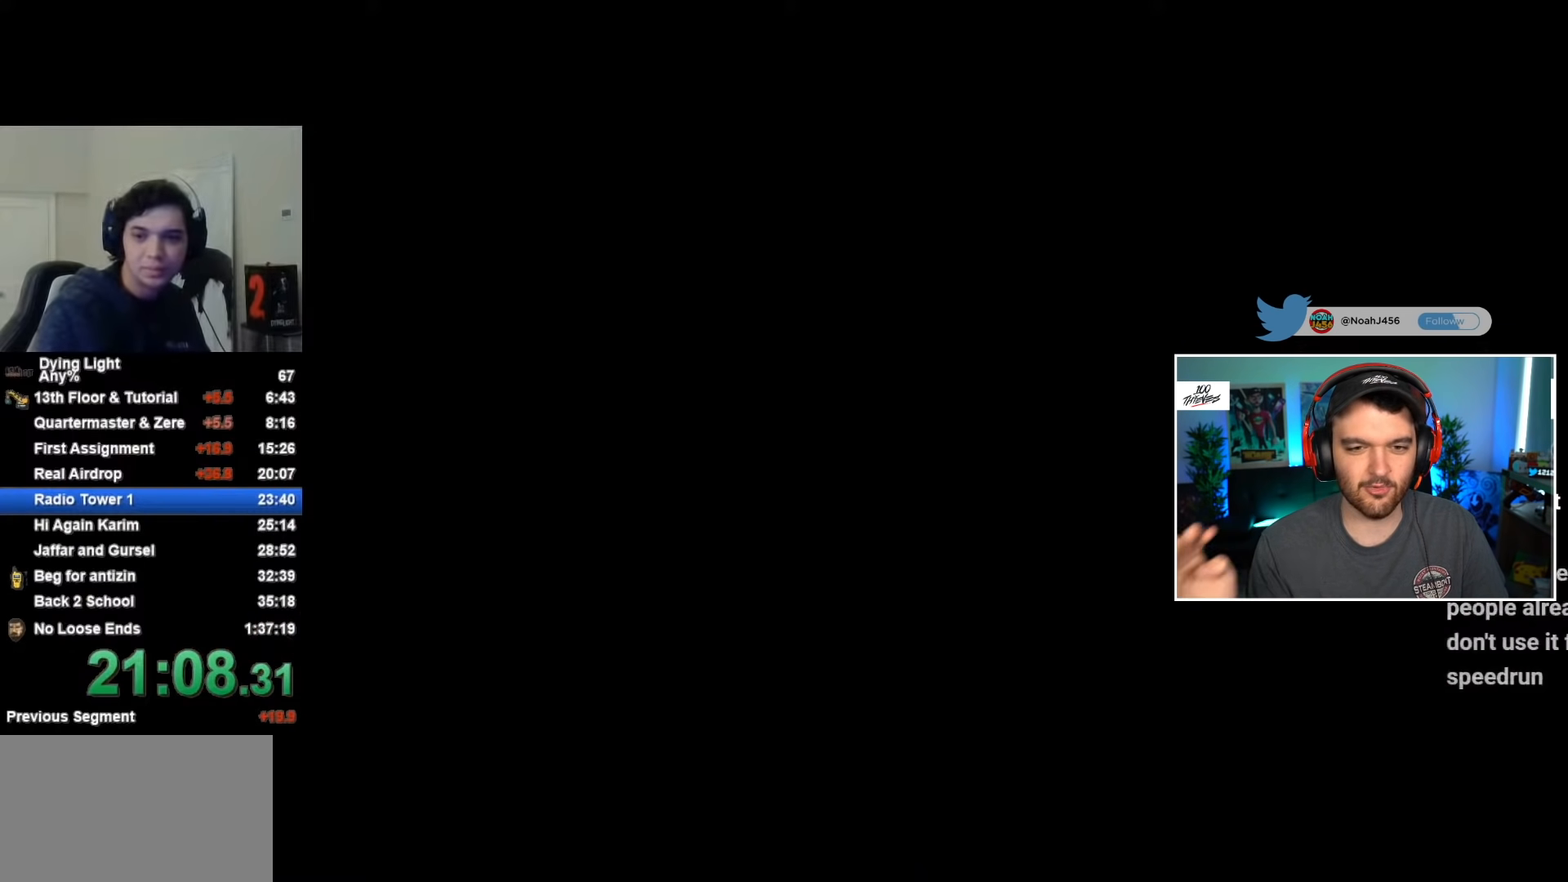
{"keys": ["a", "shift", "w"], "mouse": [], "mouse_move": "still", "events": [[250, "space", "down"], [300, "space", "up"], [383, "space", "down"], [433, "space", "up"]]}
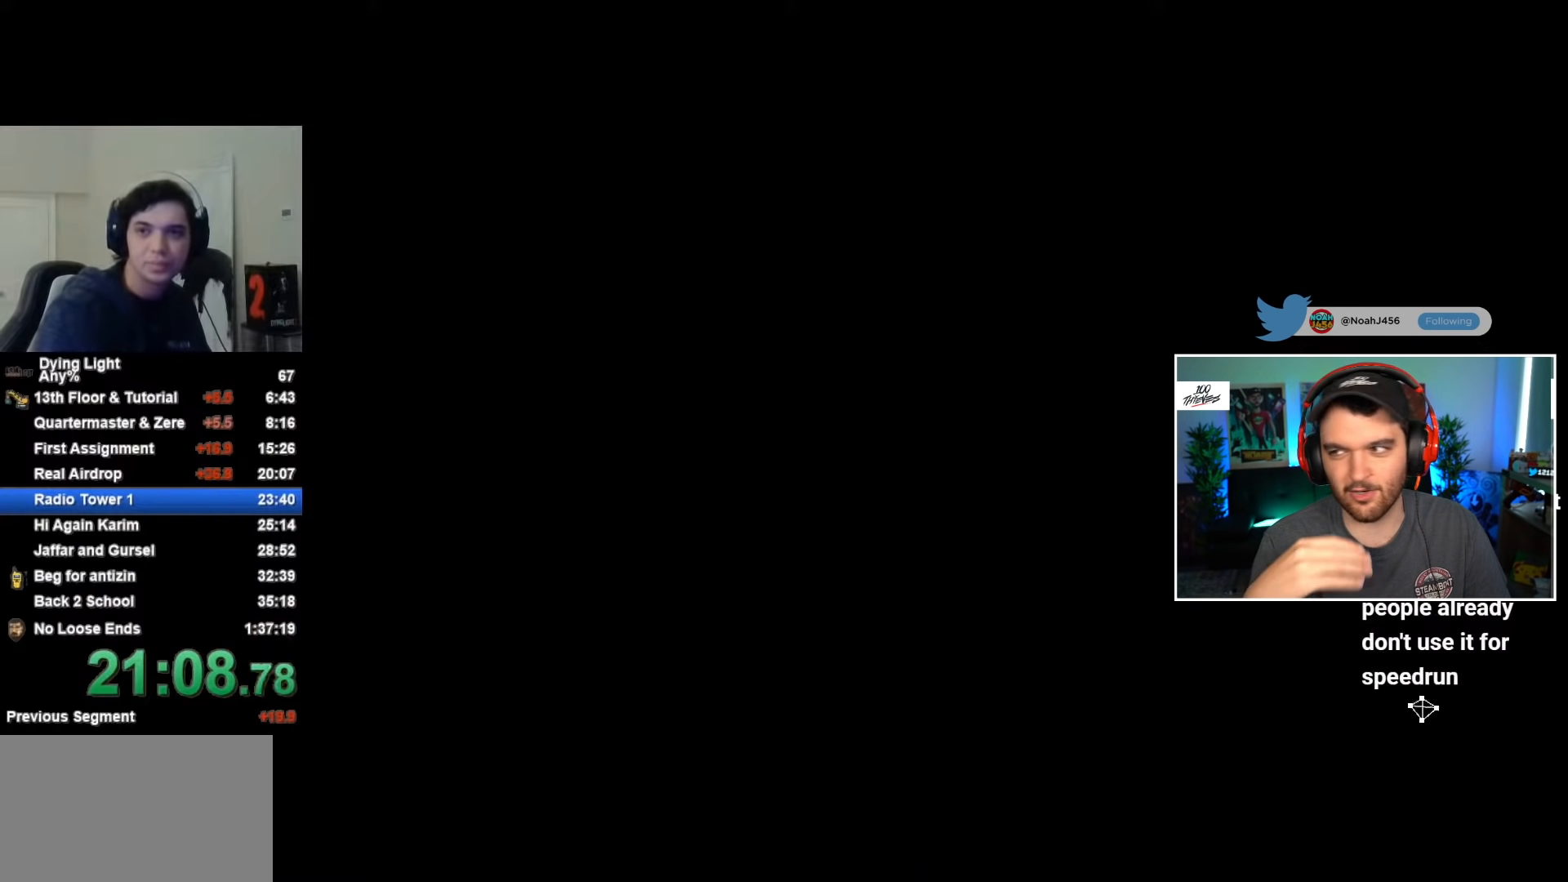
{"keys": ["a", "shift", "w"], "mouse": [], "mouse_move": "still", "events": [[67, "space", "down"], [117, "space", "up"], [217, "space", "down"], [267, "space", "up"], [400, "space", "down"], [450, "space", "up"]]}
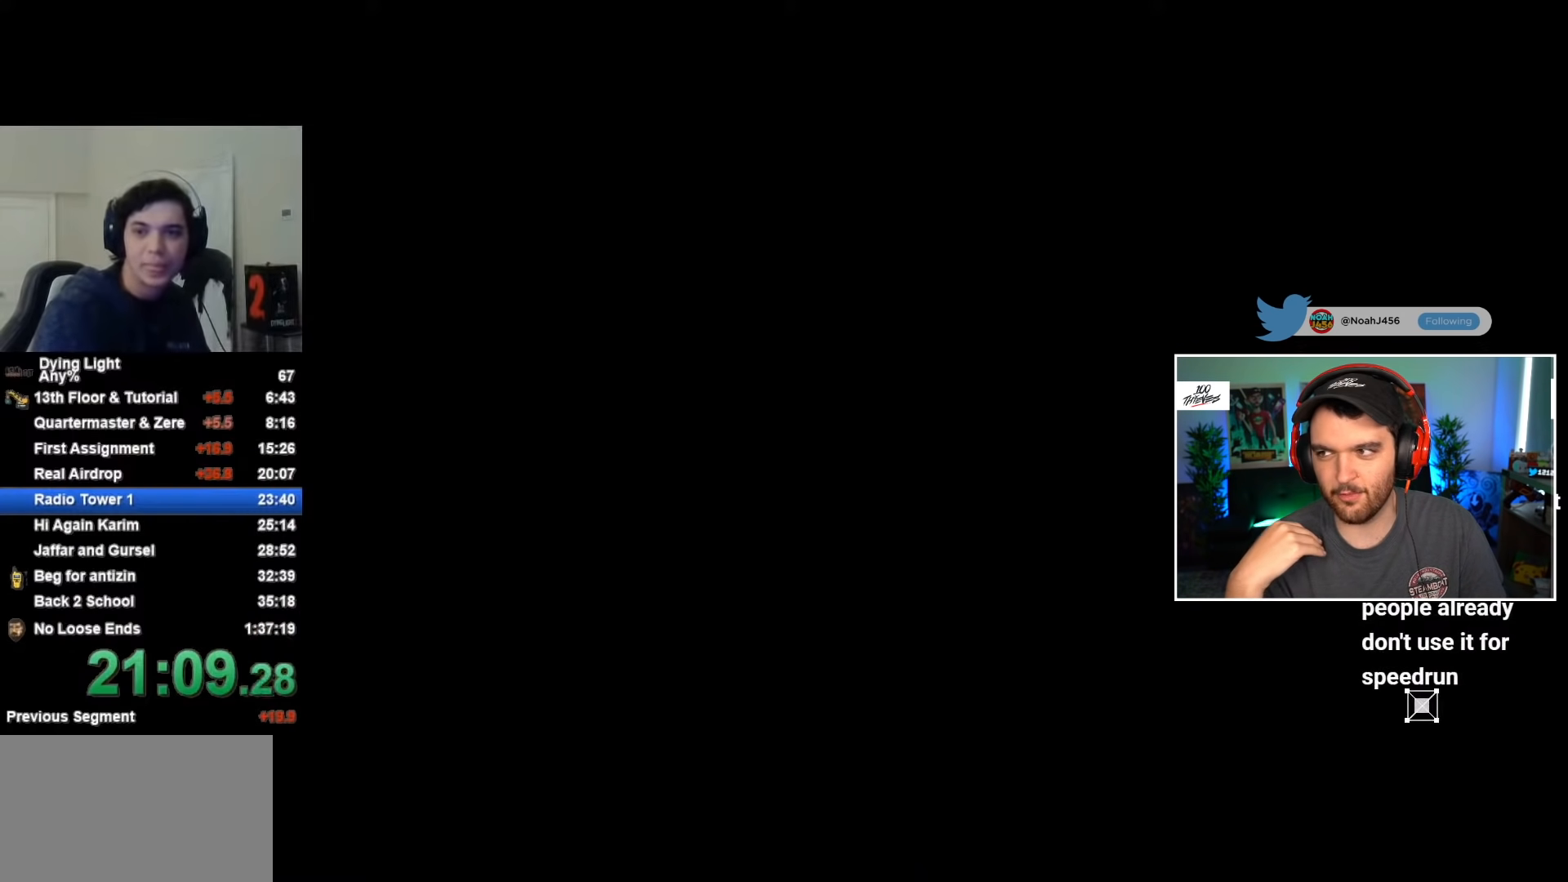
{"keys": ["a", "shift", "space", "w"], "mouse": [], "mouse_move": "still", "events": [[50, "space", "down"], [133, "space", "up"], [233, "space", "down"], [317, "space", "up"], [417, "space", "down"]]}
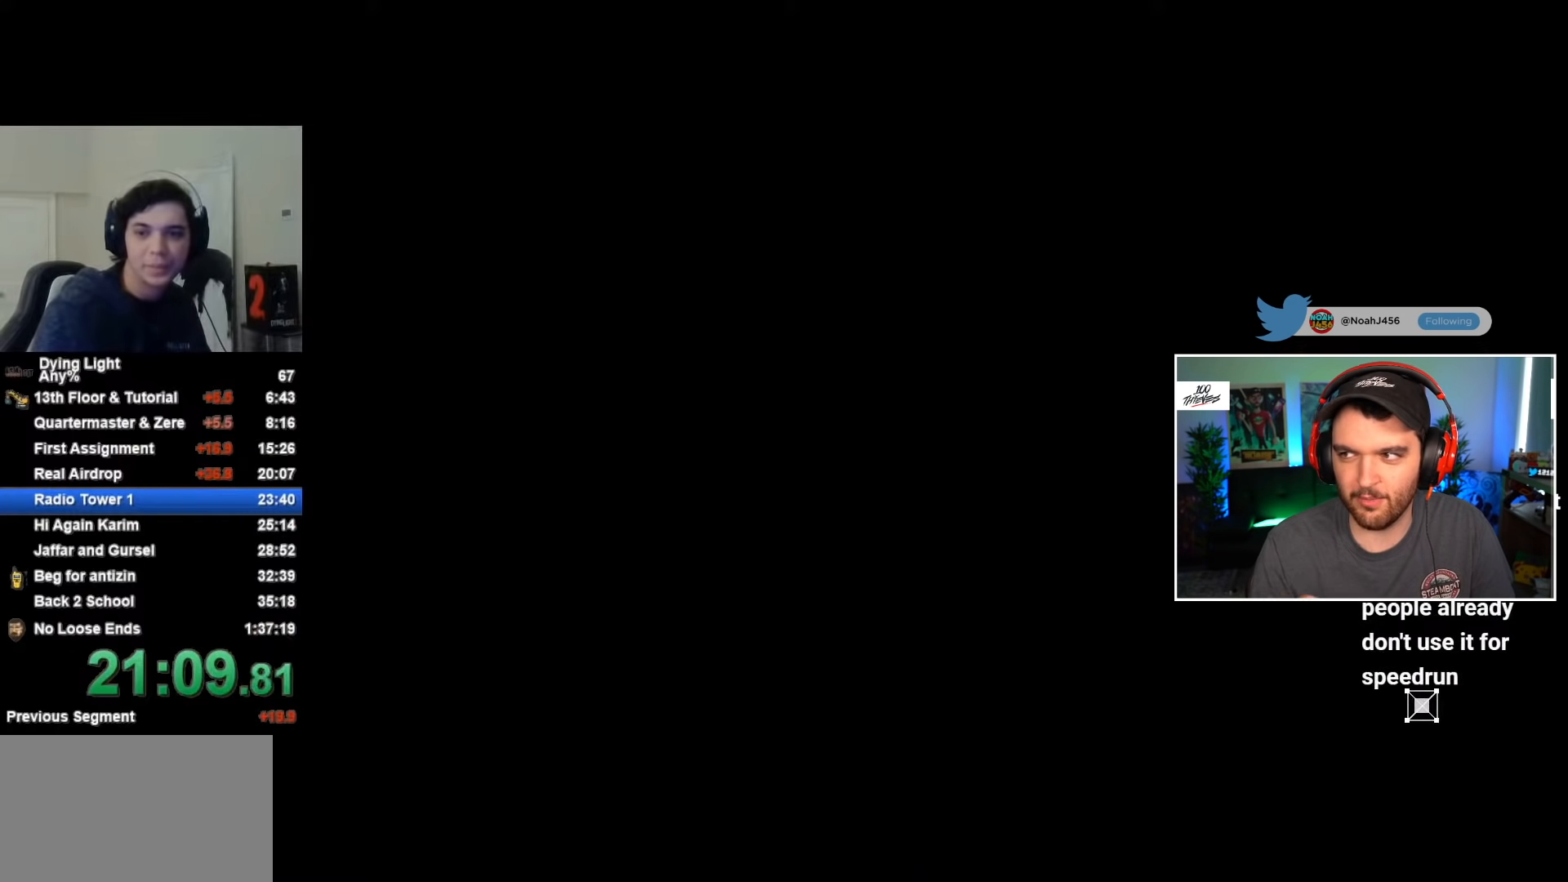
{"keys": ["a", "shift", "space", "w"], "mouse": [], "mouse_move": "still", "events": [[17, "space", "up"], [100, "space", "down"], [200, "space", "up"], [300, "space", "down"], [350, "space", "up"], [433, "space", "down"]]}
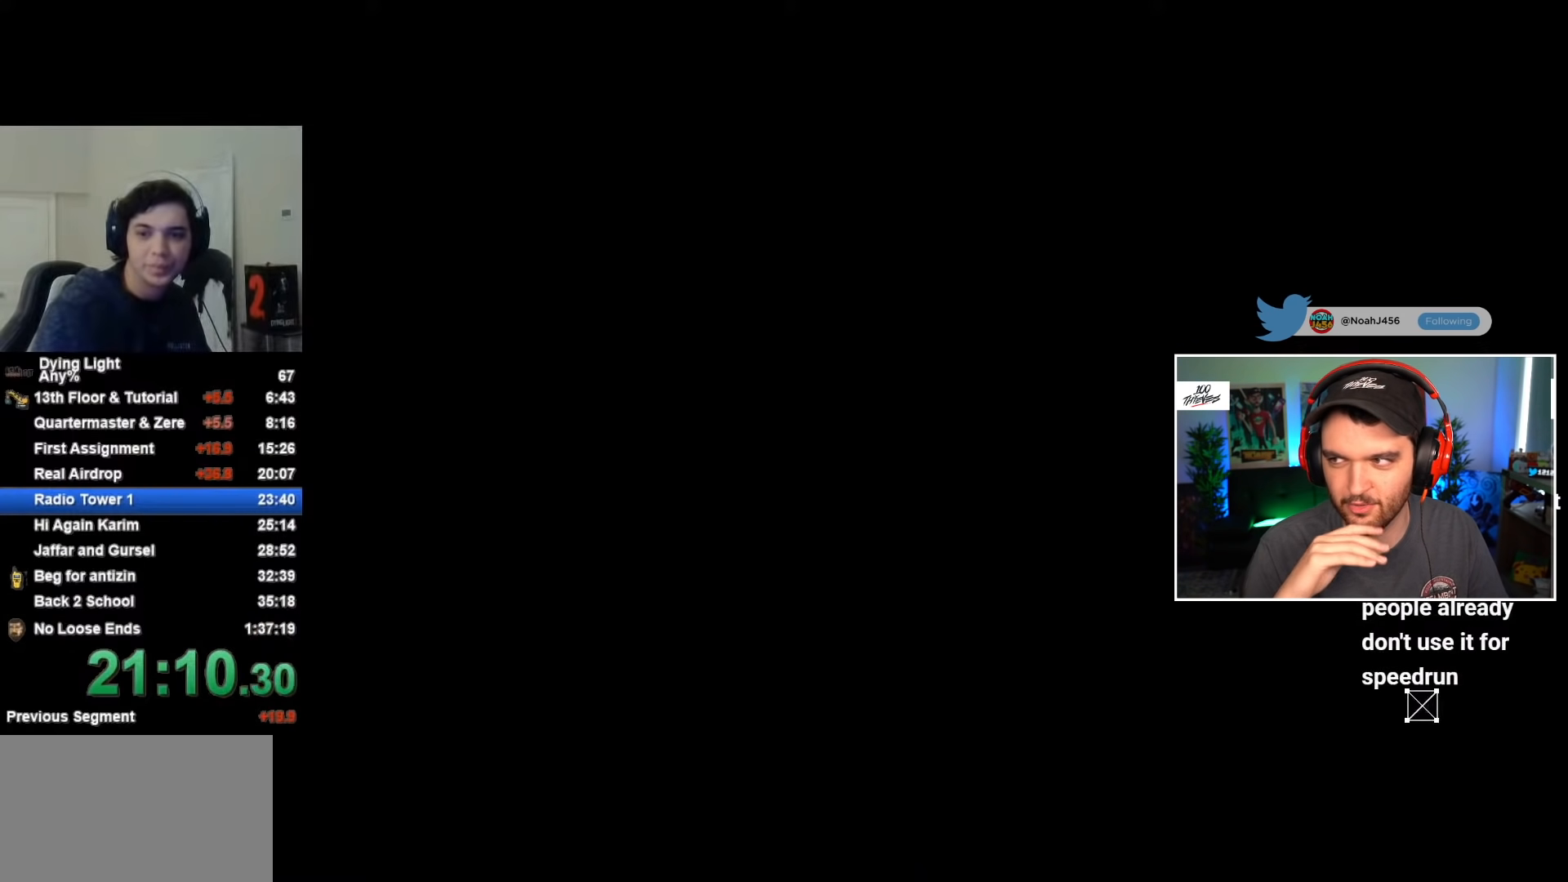
{"keys": ["a", "shift", "space", "w"], "mouse": [], "mouse_move": "still", "events": [[33, "space", "up"], [117, "space", "down"], [167, "space", "up"], [317, "space", "down"], [400, "space", "up"], [500, "space", "down"]]}
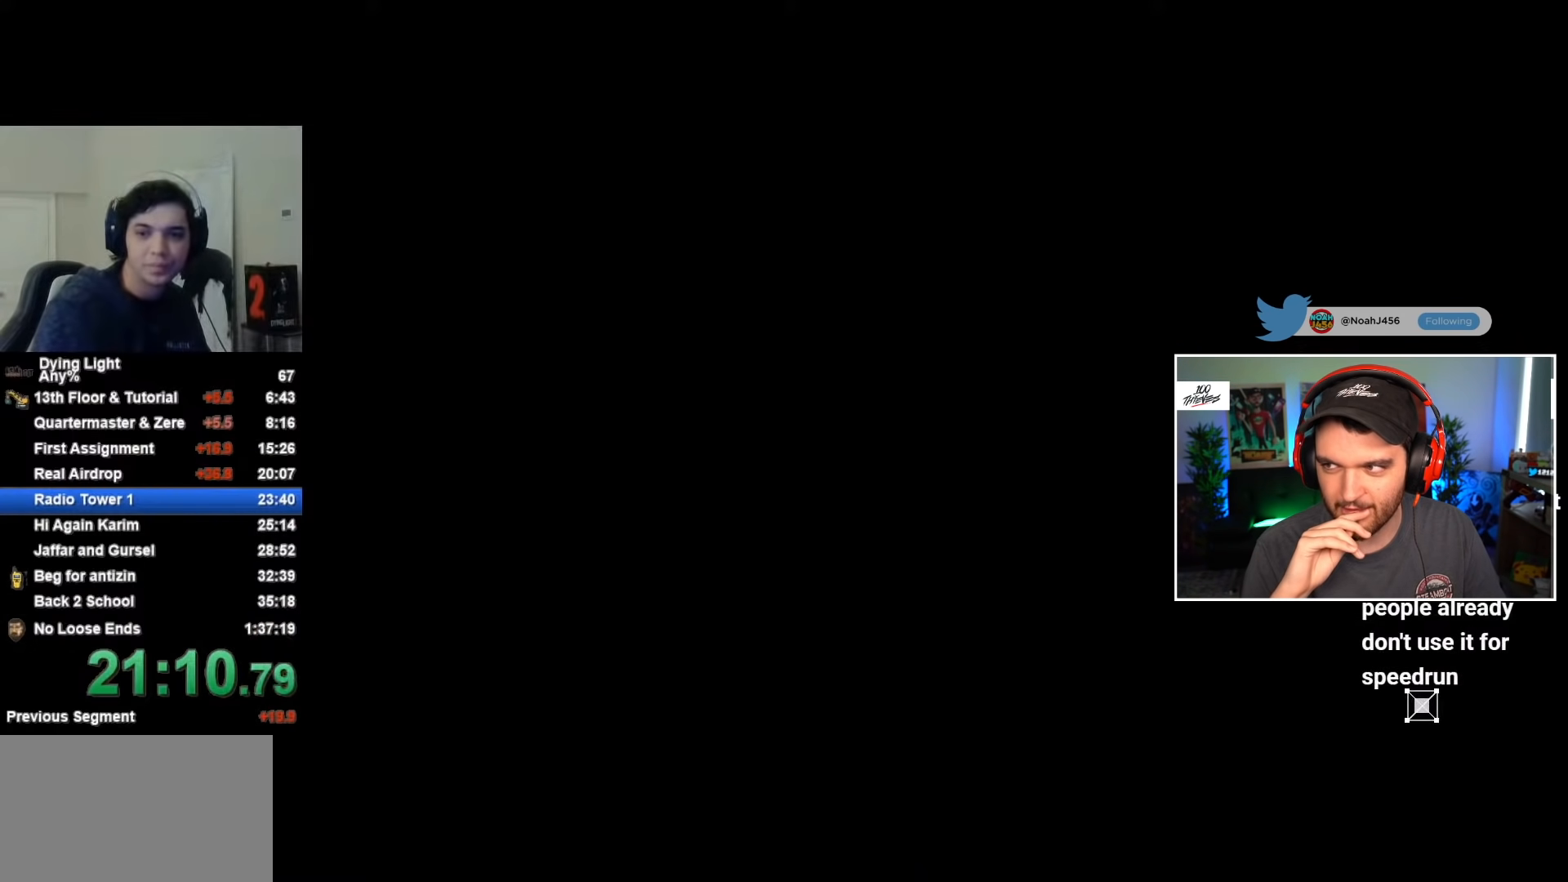
{"keys": ["a", "shift", "w"], "mouse": [], "mouse_move": "still", "events": [[83, "space", "up"], [183, "space", "down"], [233, "space", "up"], [367, "space", "down"], [467, "space", "up"]]}
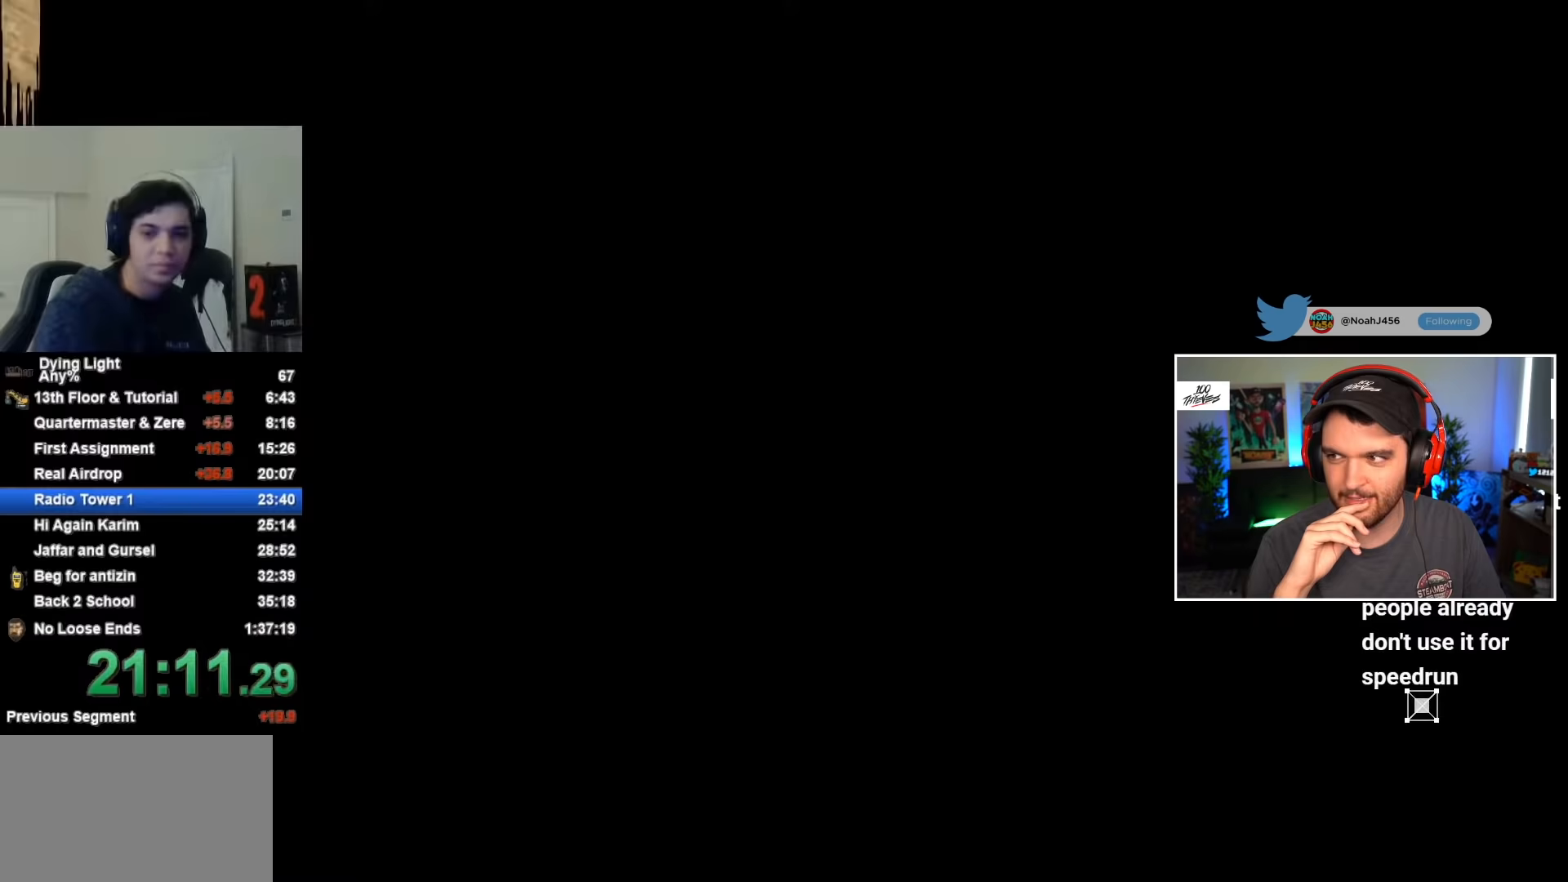
{"keys": ["shift", "t", "w"], "mouse": [], "mouse_move": "left", "events": [[150, "space", "down"], [250, "space", "up"], [333, "a", "up"], [483, "t", "down"]]}